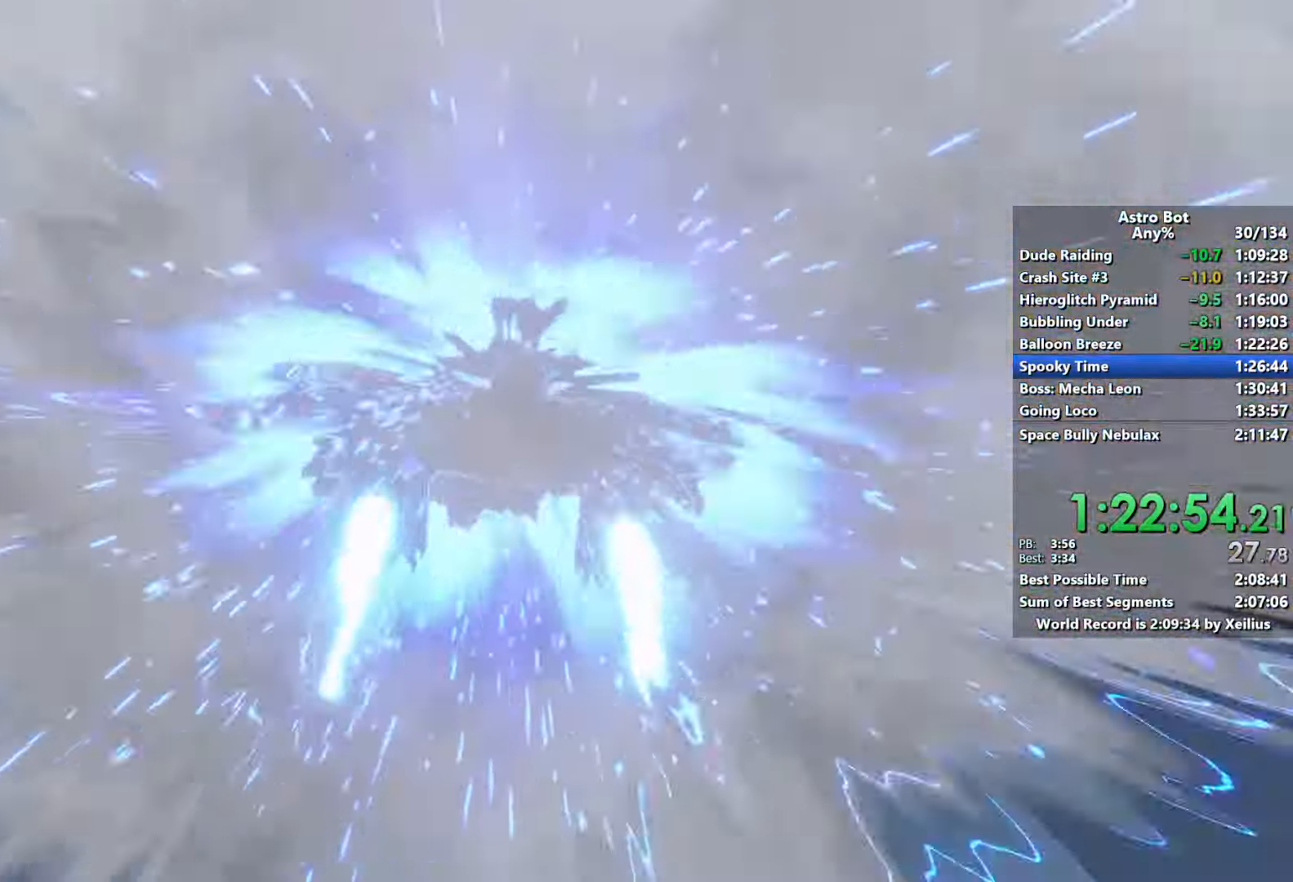
Gameplay with a controller (PlayStation layout); each line is a JSON object with the inputs held at the frame after it. "events" lists button and stick changes between this image and that frame as [ms after this image, input, new state], when the widget could be followed in between. Not read: L3.
{"buttons": ["L2", "R2"], "left_stick": "up", "right_stick": "center", "events": []}
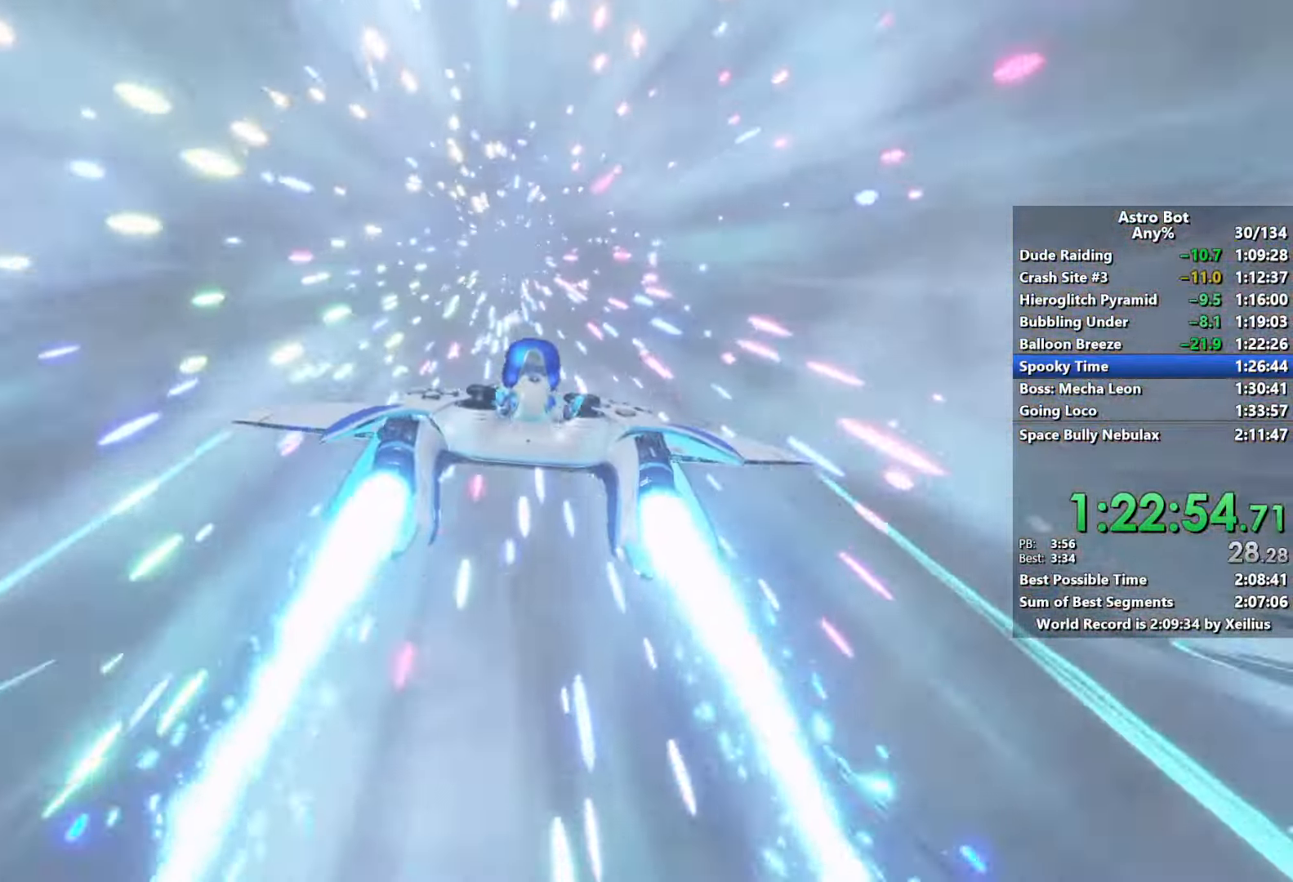
{"buttons": ["L2", "R2"], "left_stick": "up", "right_stick": "center", "events": []}
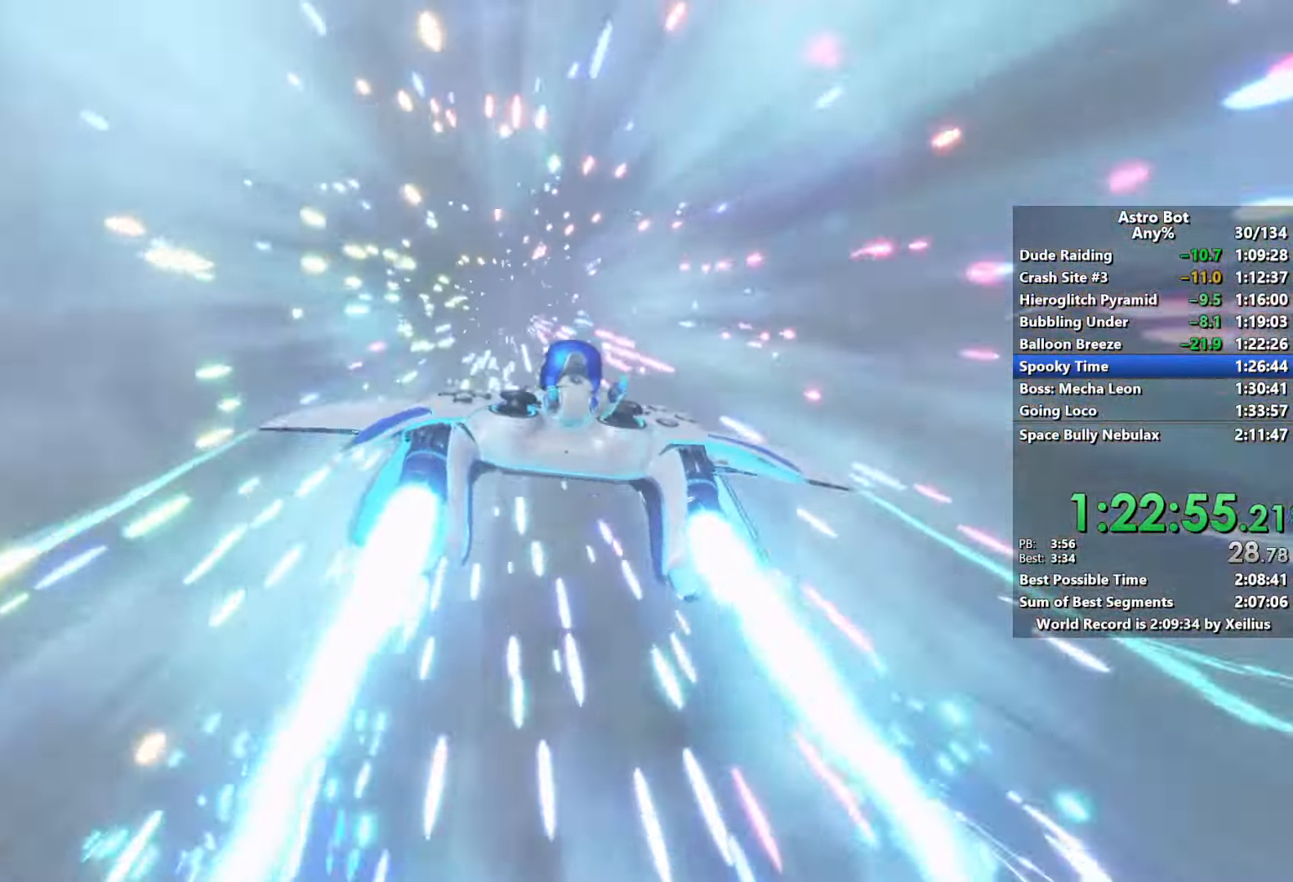
{"buttons": ["L2", "R2"], "left_stick": "up", "right_stick": "center", "events": []}
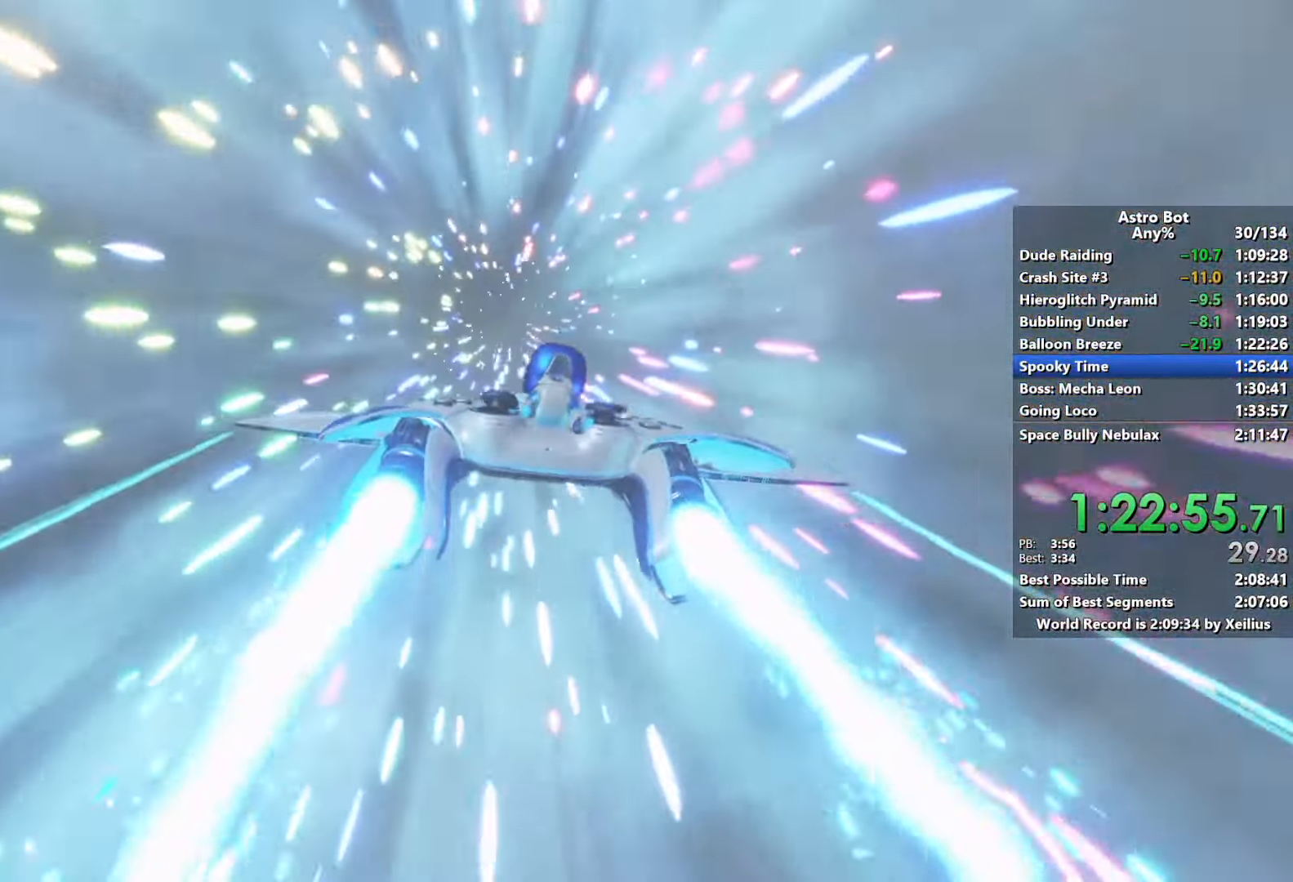
{"buttons": ["L2", "R2"], "left_stick": "up", "right_stick": "center", "events": []}
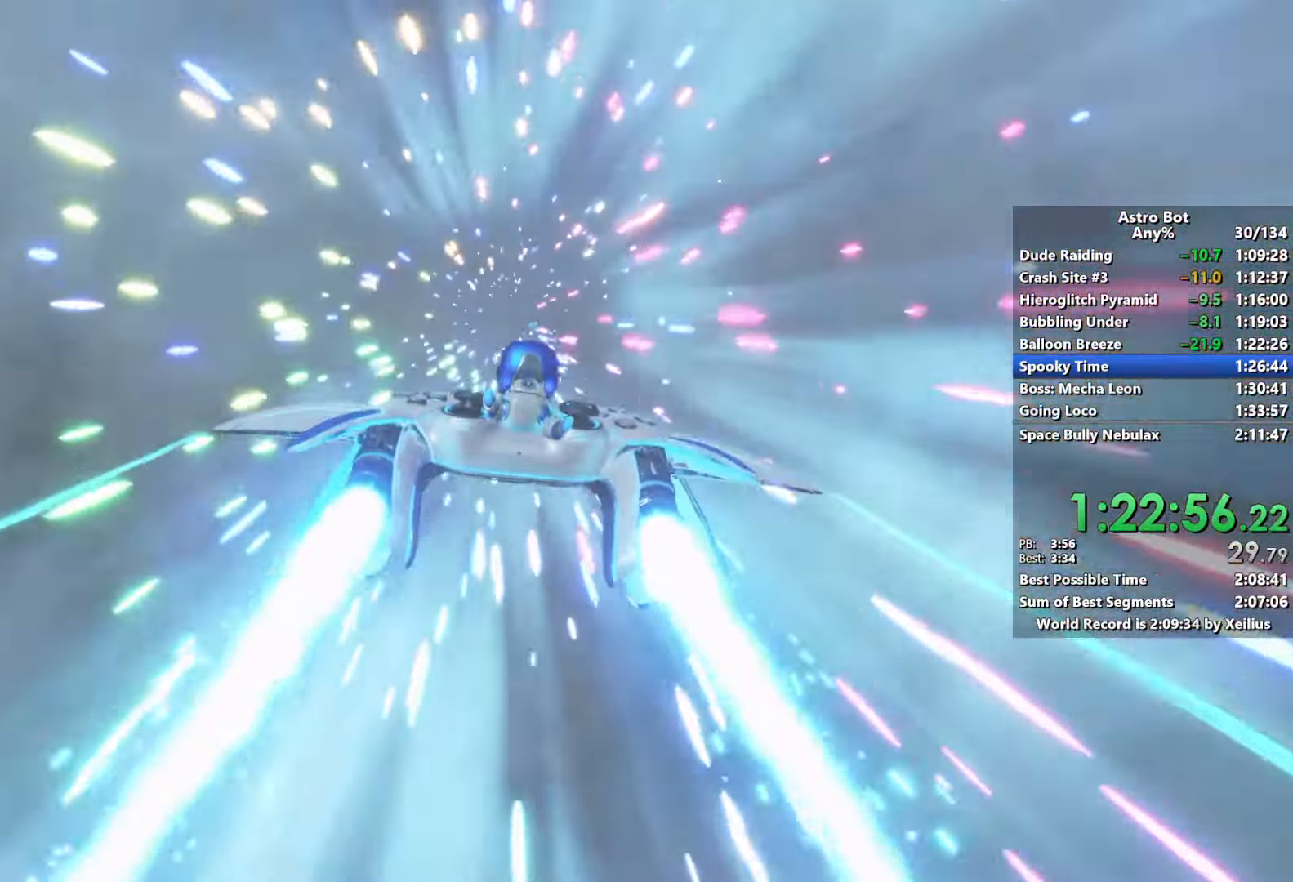
{"buttons": ["L2", "R2"], "left_stick": "up", "right_stick": "center", "events": []}
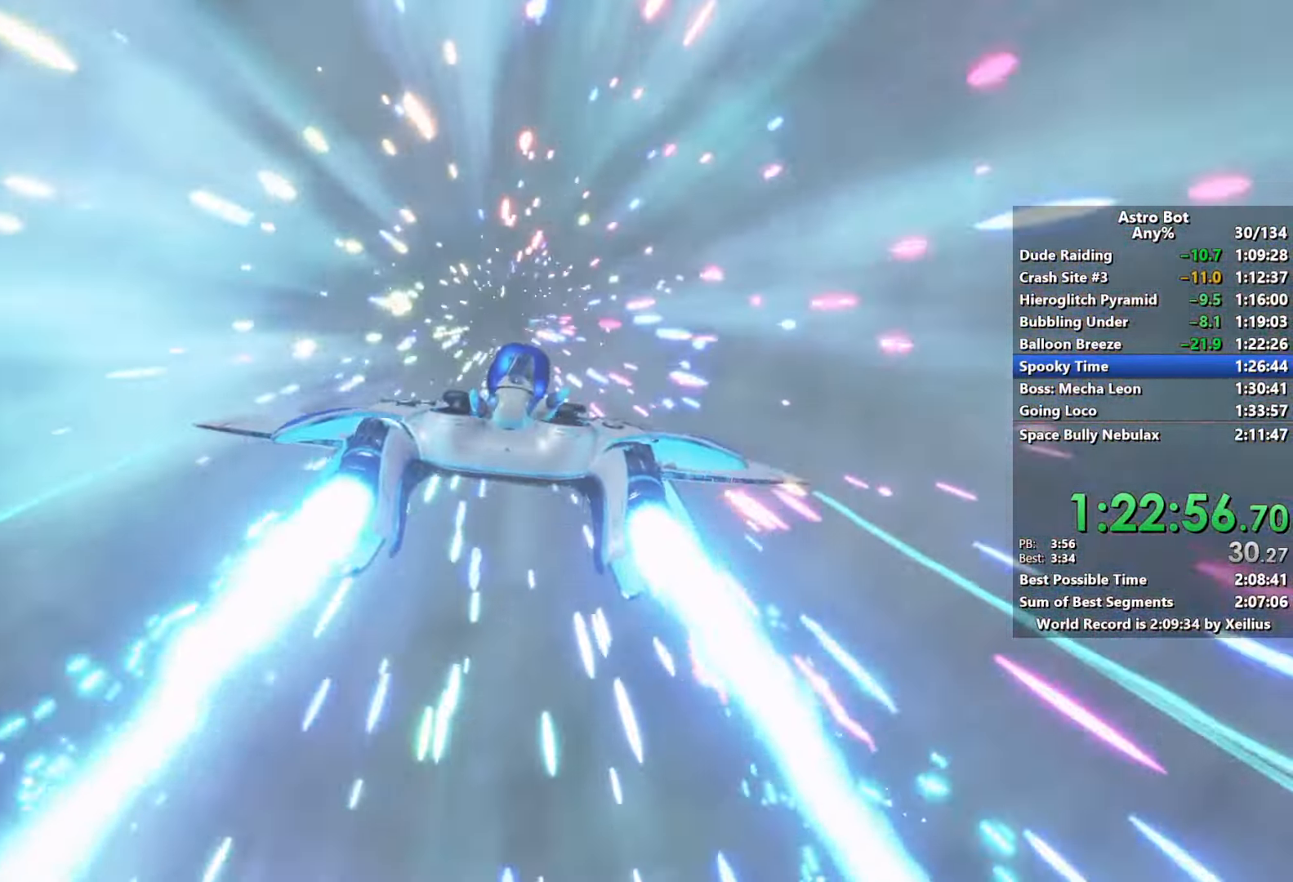
{"buttons": ["L2", "R2"], "left_stick": "up", "right_stick": "center", "events": []}
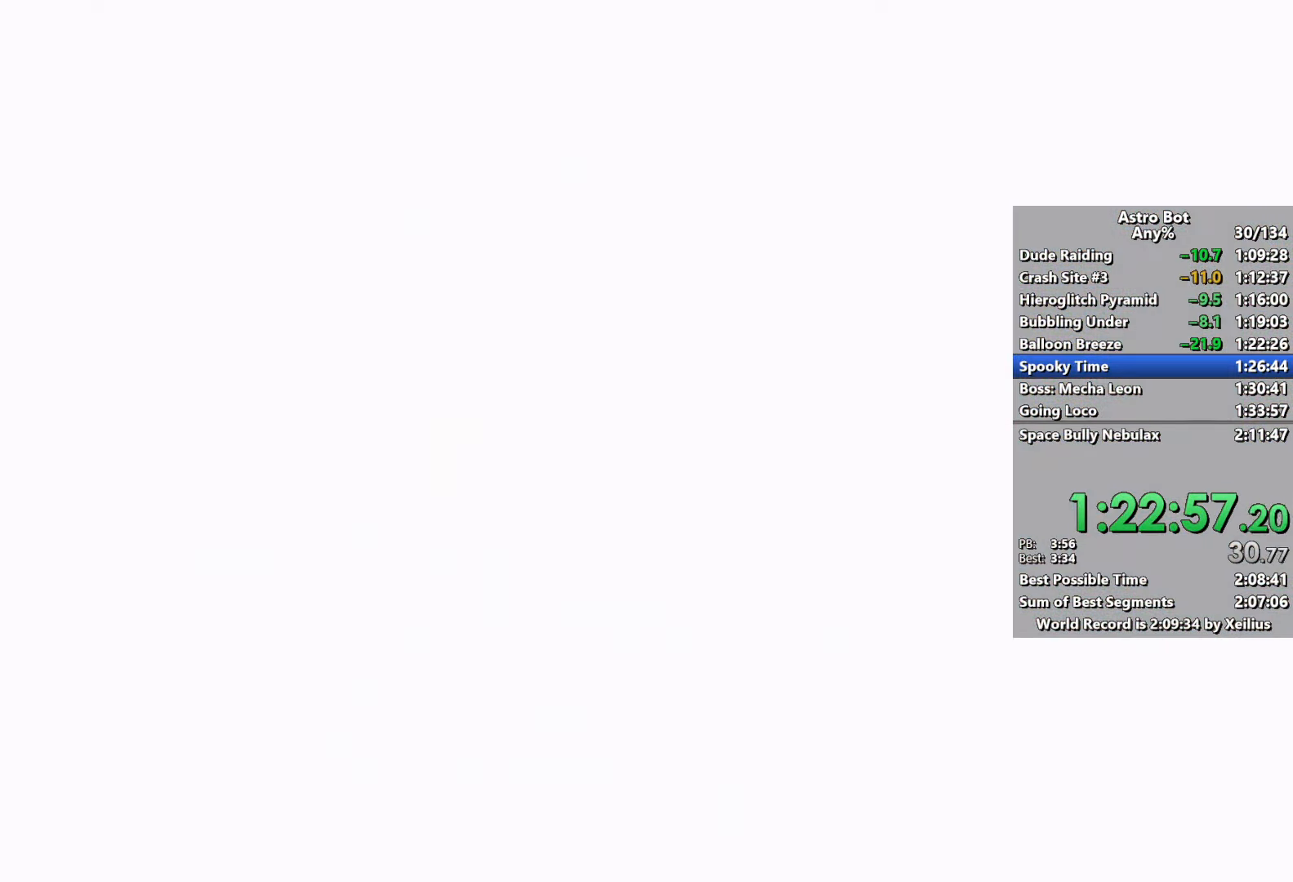
{"buttons": ["L2", "R2"], "left_stick": "up", "right_stick": "center", "events": []}
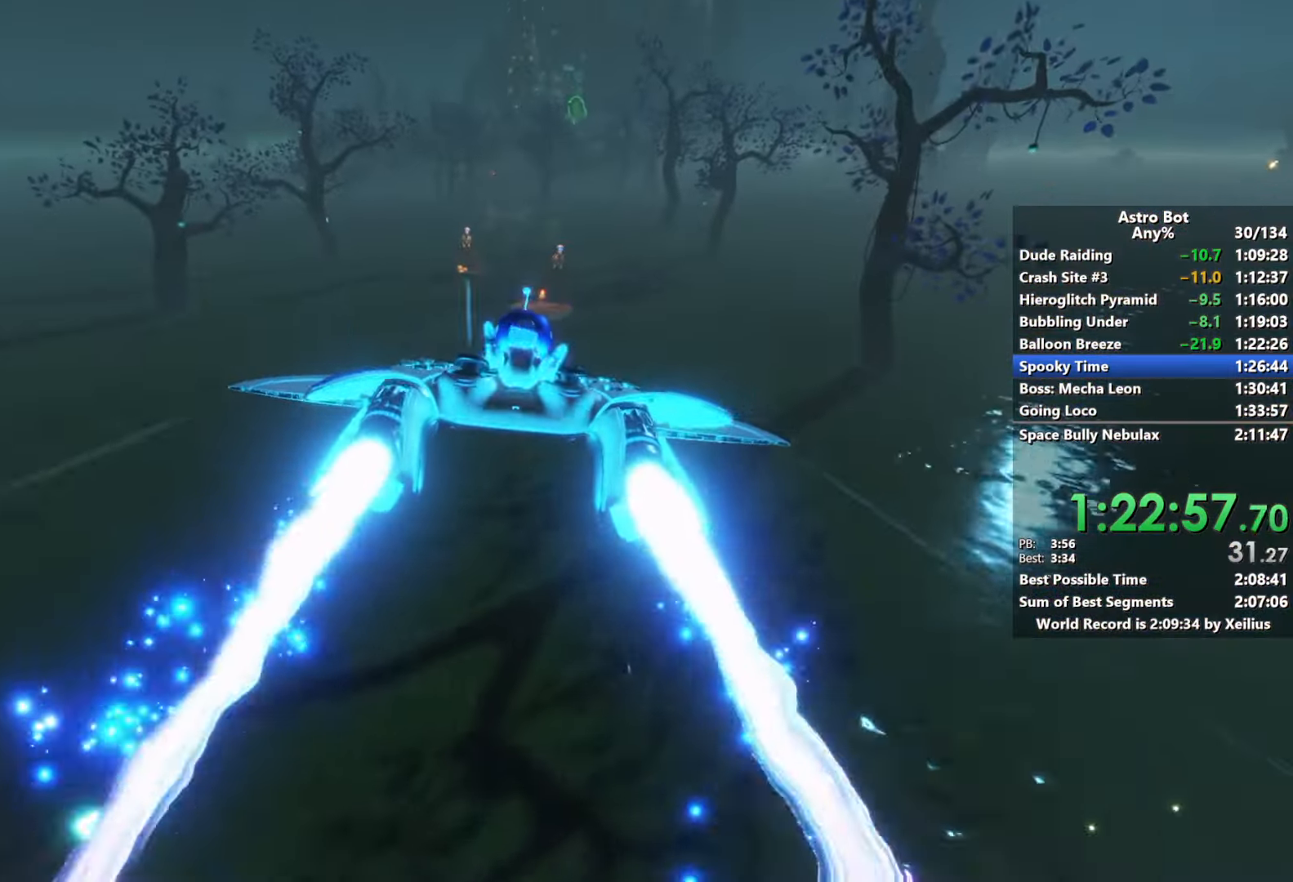
{"buttons": ["L2", "R2"], "left_stick": "up", "right_stick": "center", "events": []}
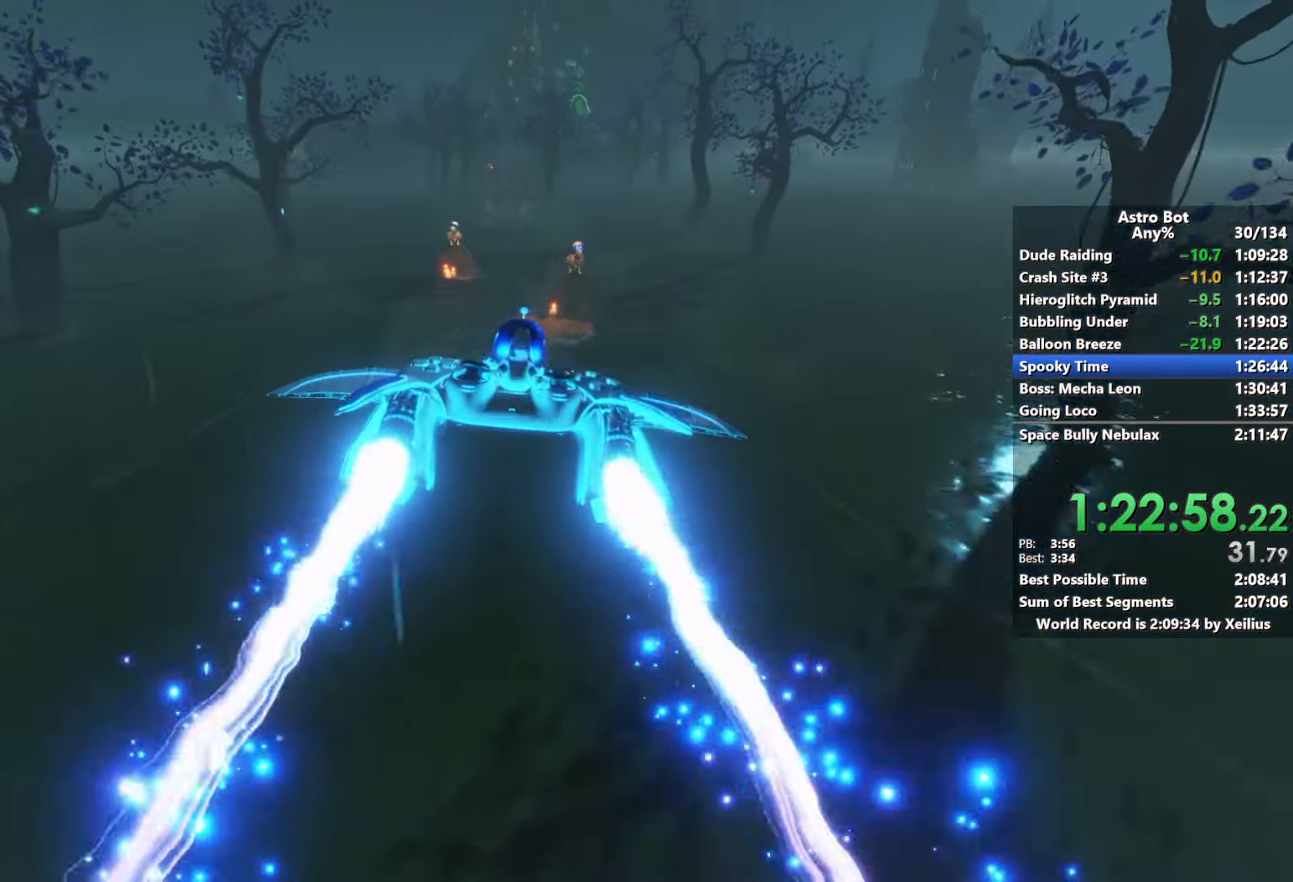
{"buttons": ["L2", "R2"], "left_stick": "up", "right_stick": "center", "events": []}
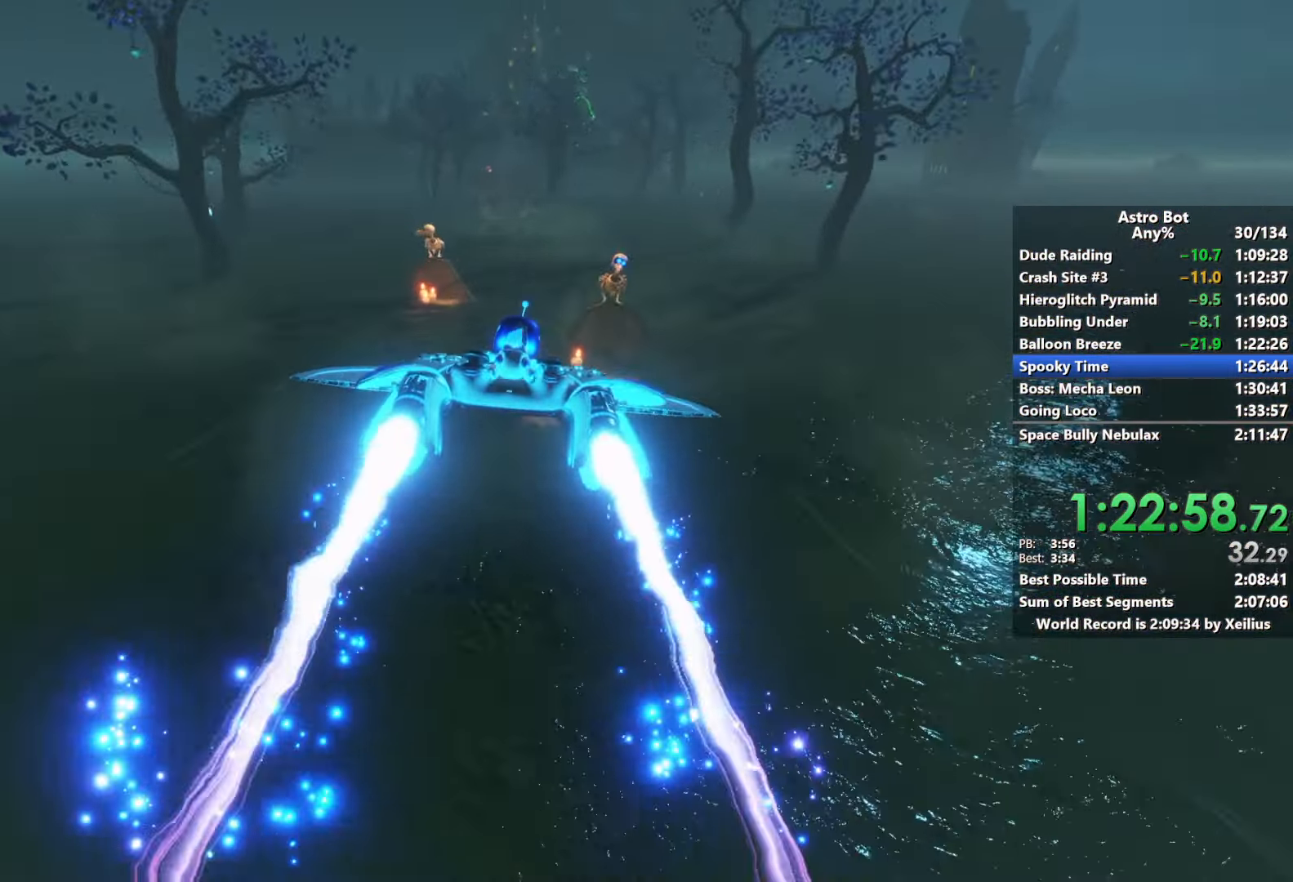
{"buttons": ["L2", "R2"], "left_stick": "up", "right_stick": "center", "events": []}
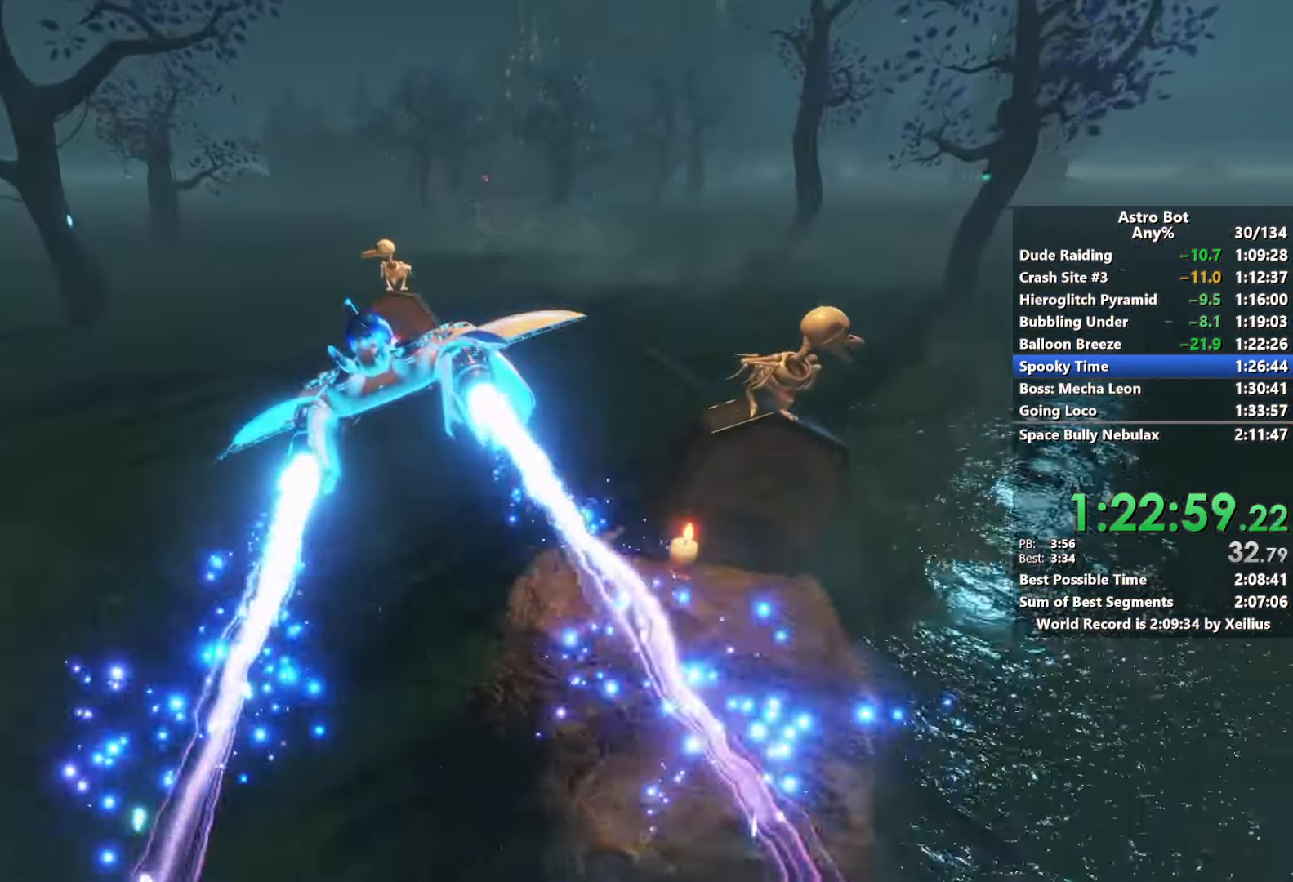
{"buttons": ["L2", "R2"], "left_stick": "up-right", "right_stick": "center", "events": [[33, "left_stick", "up-right"]]}
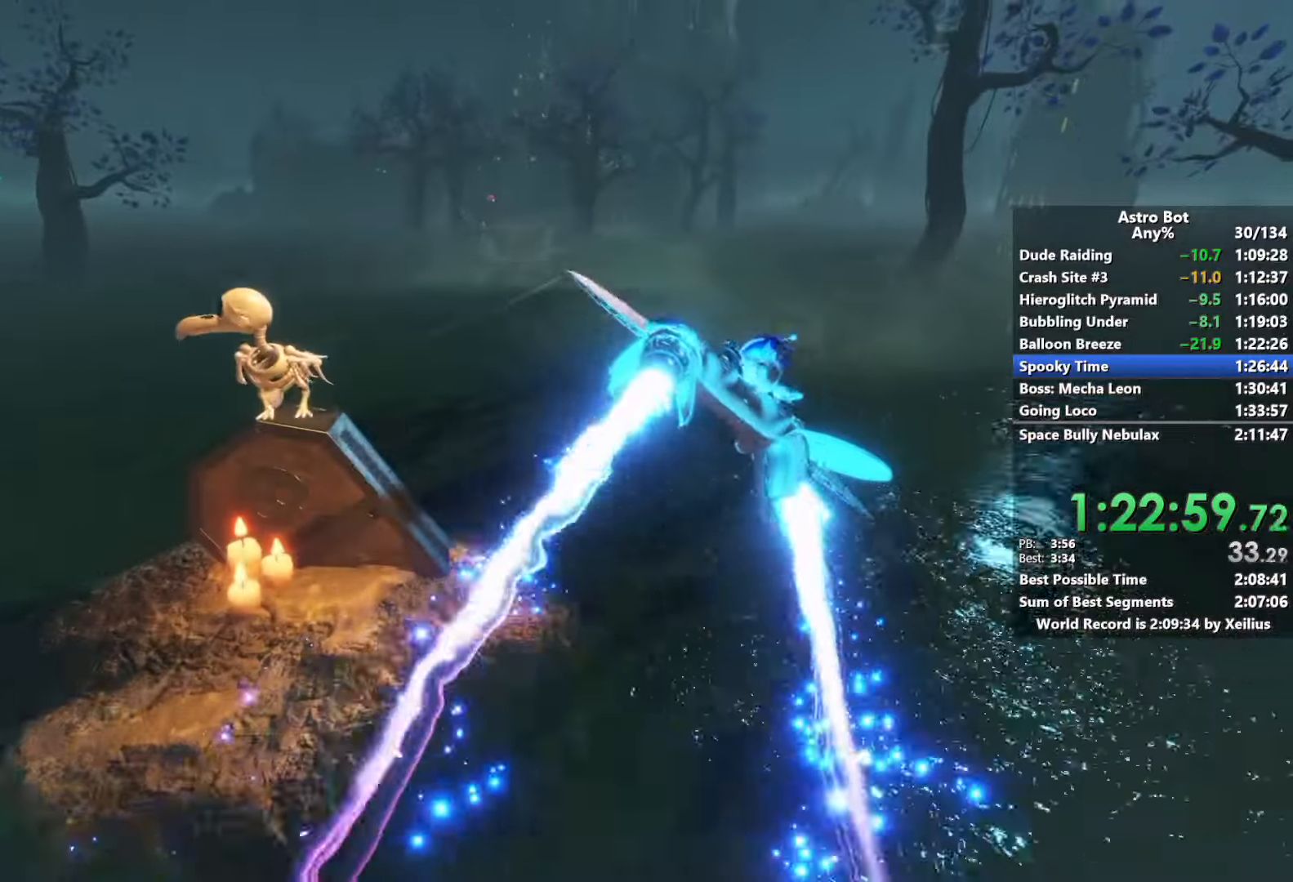
{"buttons": ["L2", "R2"], "left_stick": "up-right", "right_stick": "center", "events": []}
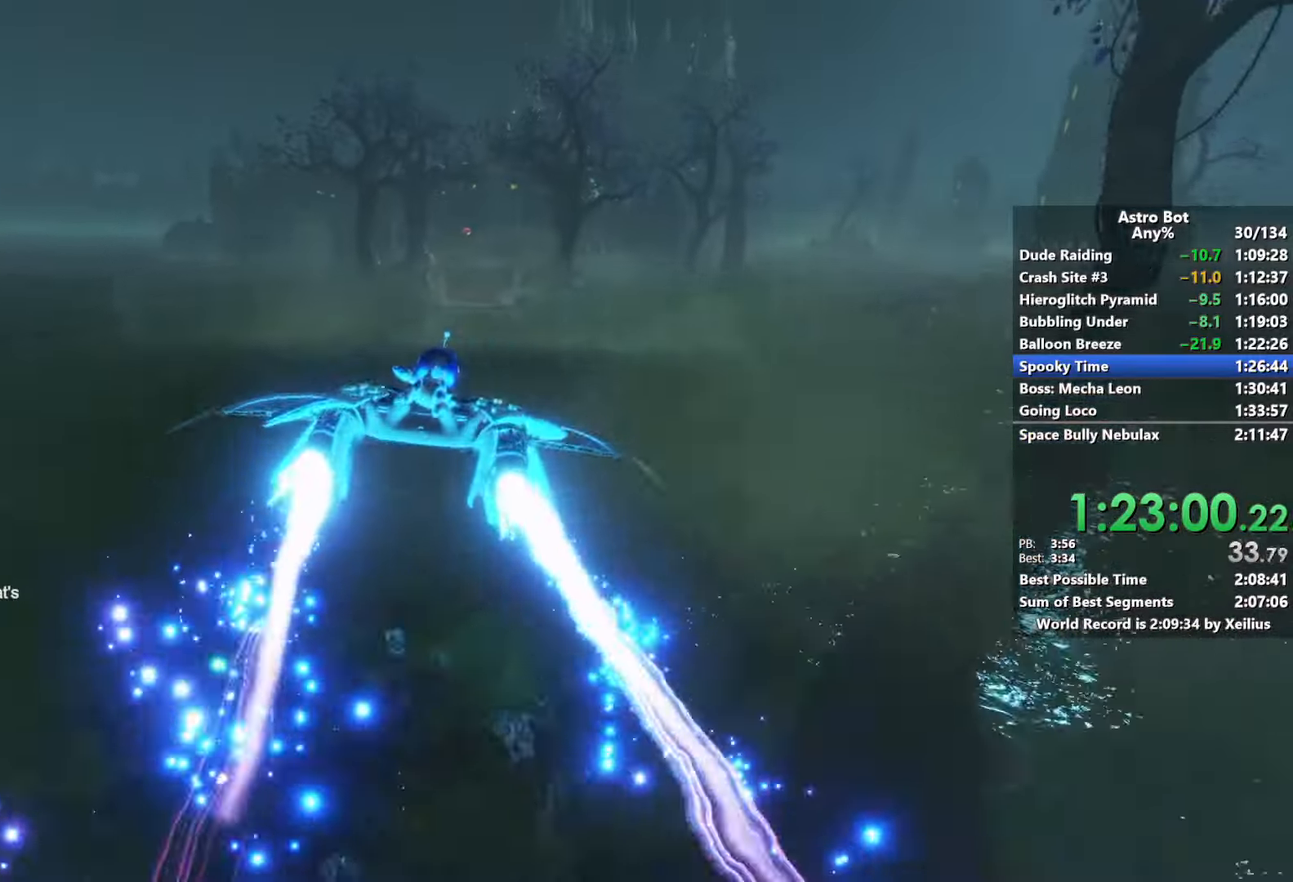
{"buttons": ["L2", "R2"], "left_stick": "up-right", "right_stick": "center", "events": []}
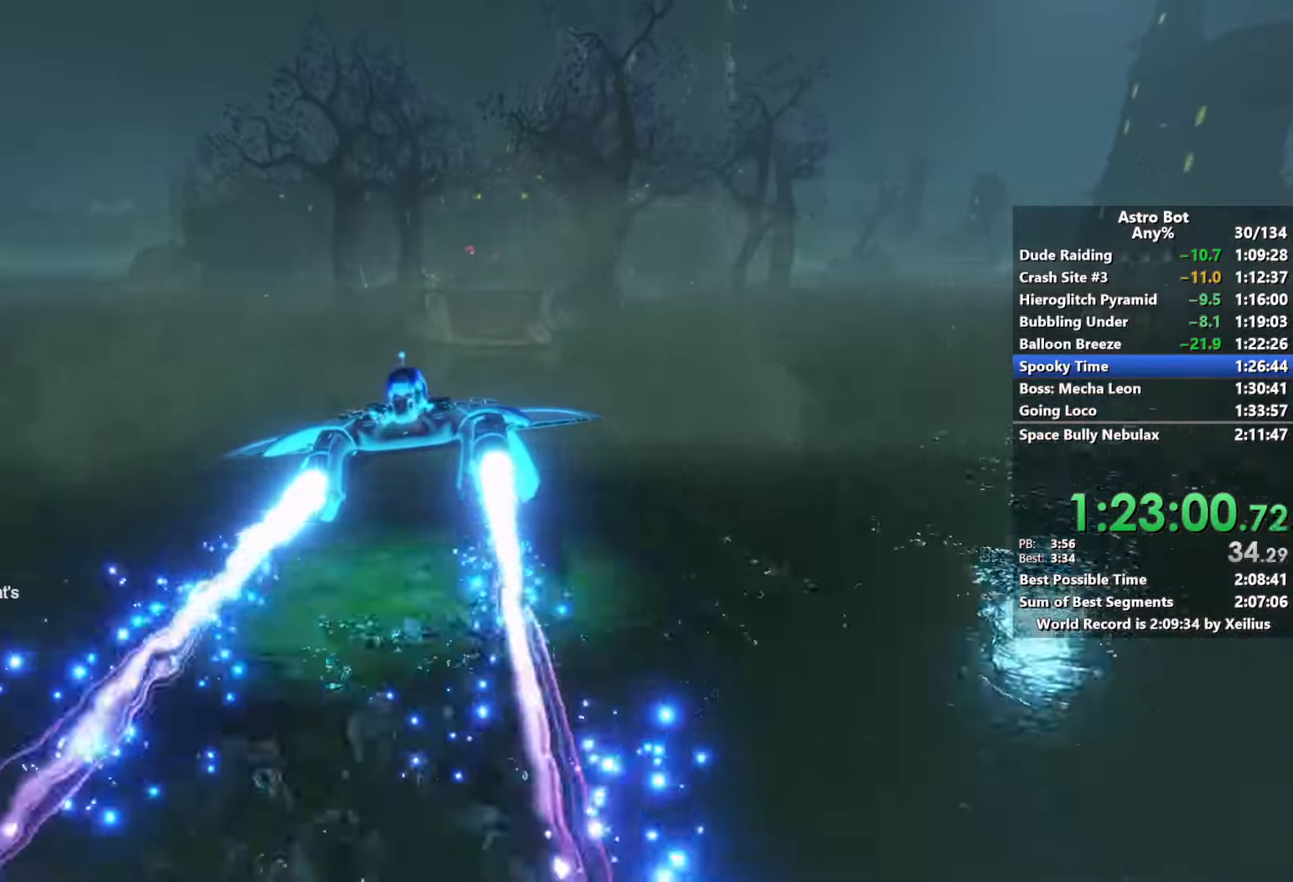
{"buttons": ["L2", "R2"], "left_stick": "up", "right_stick": "center", "events": [[300, "left_stick", "up"]]}
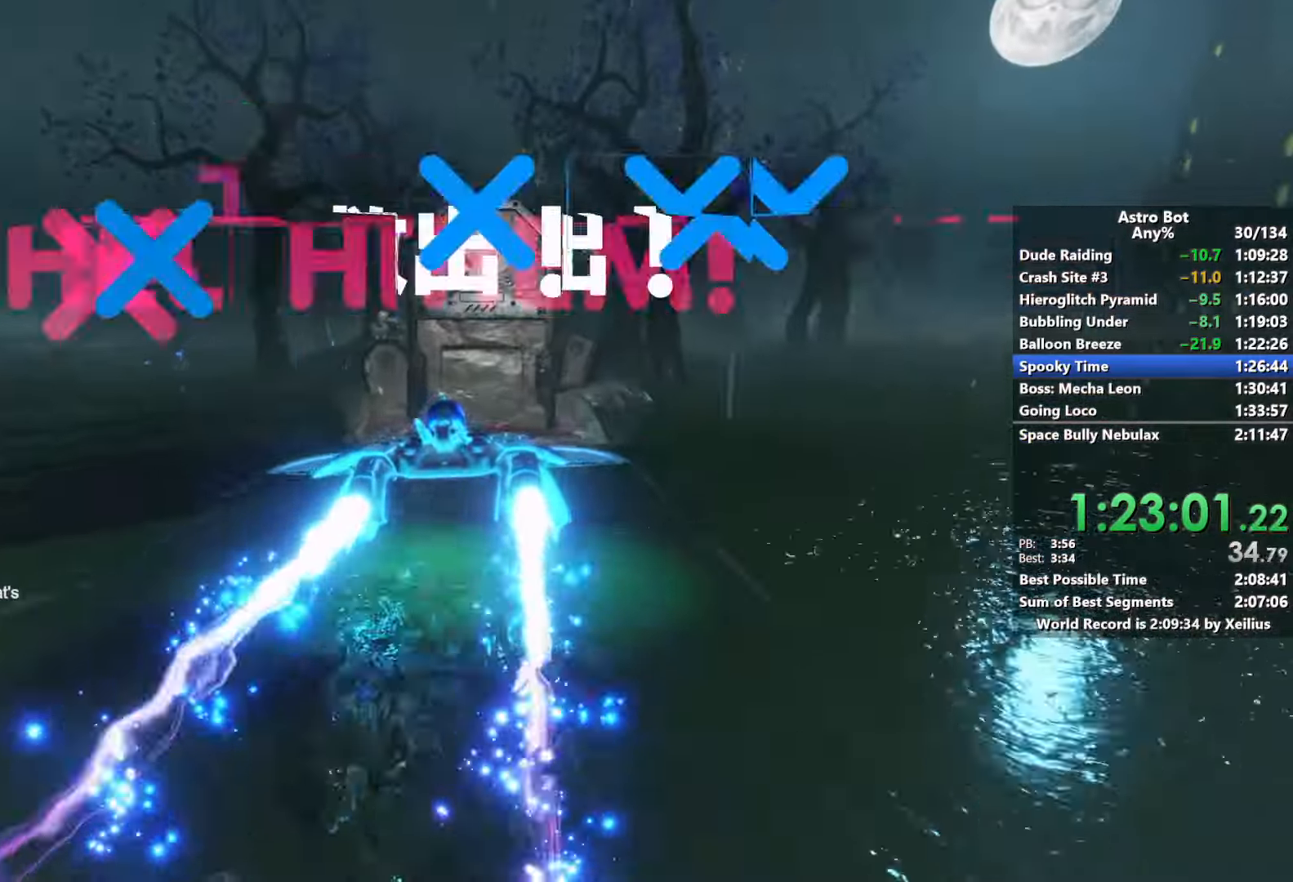
{"buttons": ["L2", "R2"], "left_stick": "up", "right_stick": "center", "events": [[200, "right_stick", "down-left"], [316, "right_stick", "center"]]}
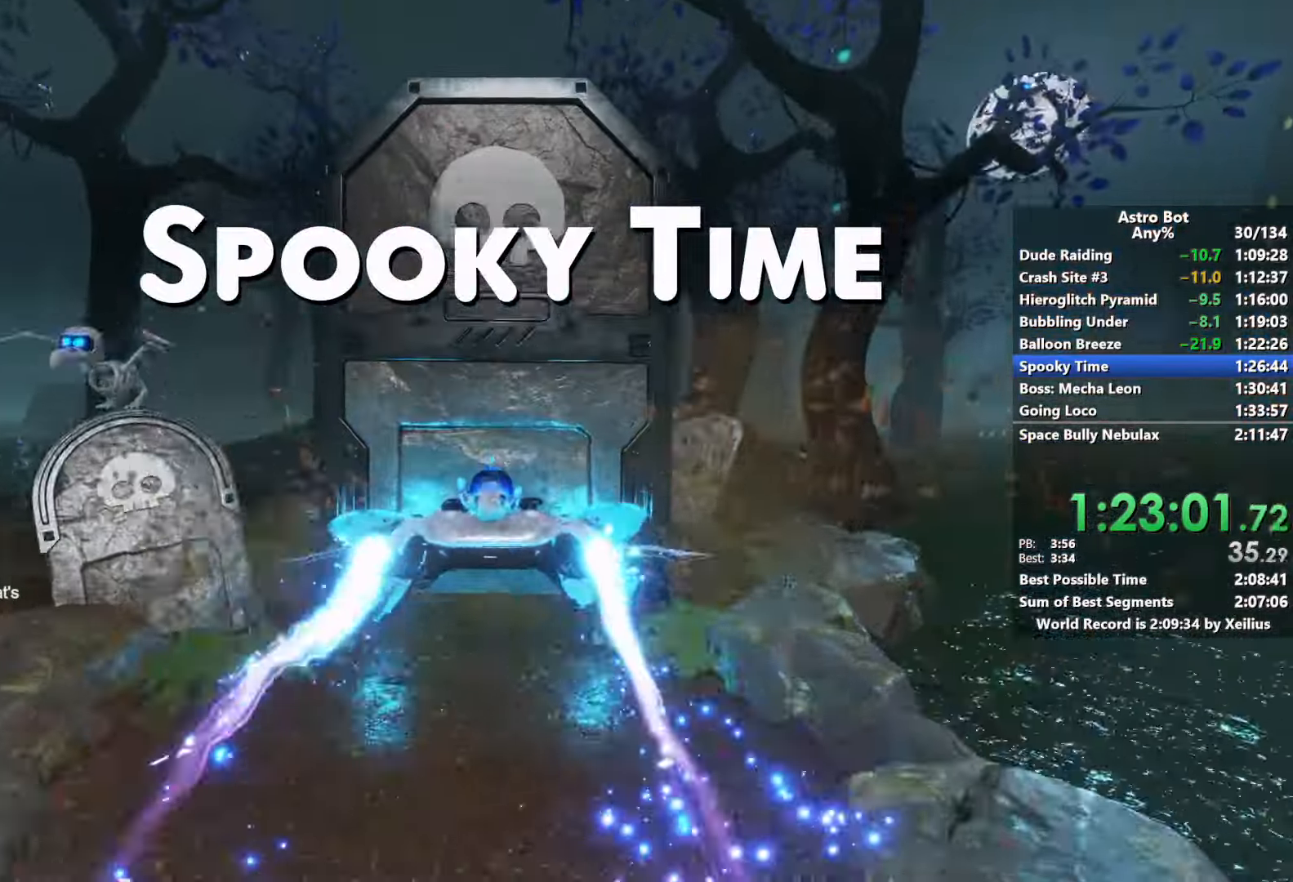
{"buttons": ["L2", "R2"], "left_stick": "up", "right_stick": "center", "events": []}
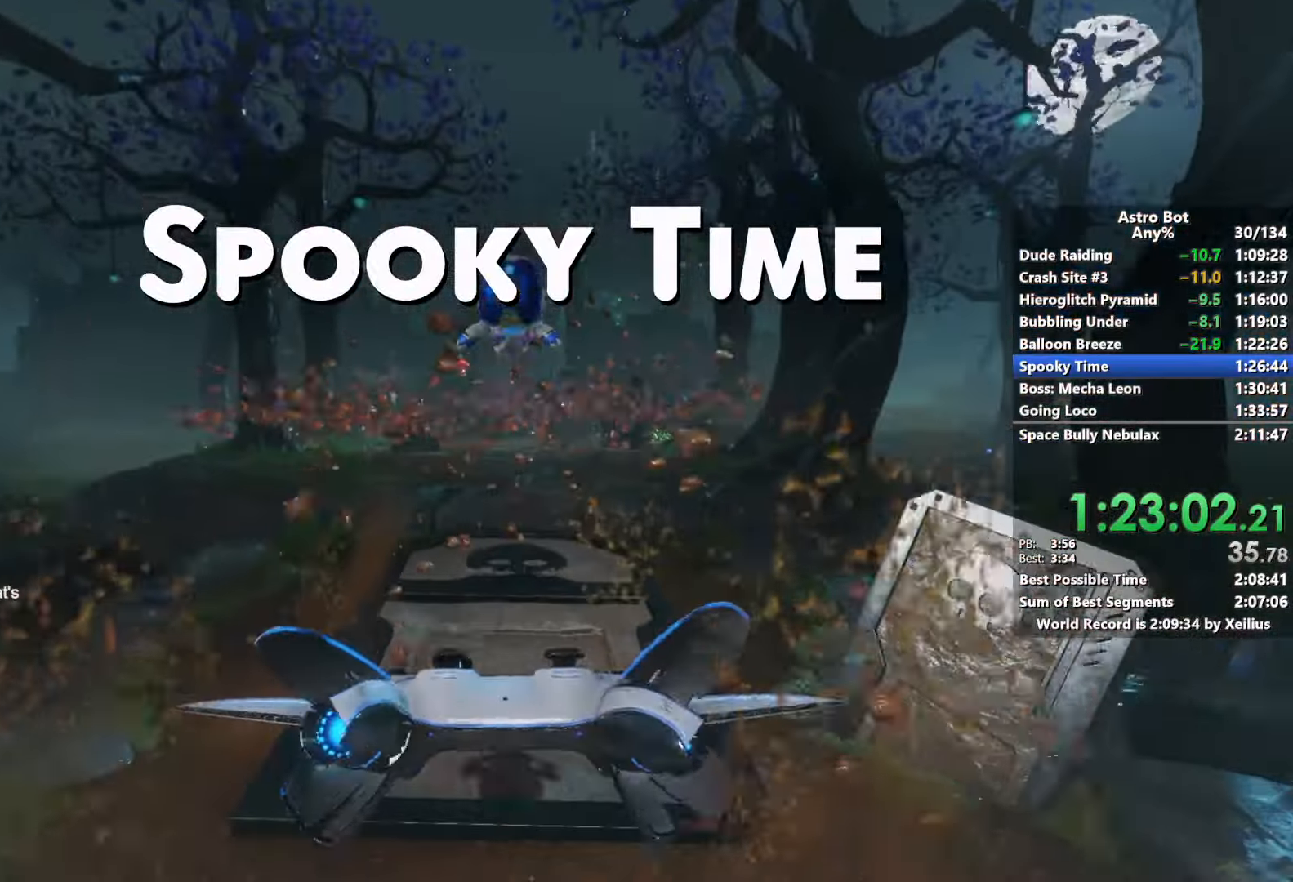
{"buttons": ["SQUARE"], "left_stick": "up", "right_stick": "center", "events": [[133, "L2", "up"], [350, "SQUARE", "down"], [483, "R2", "up"]]}
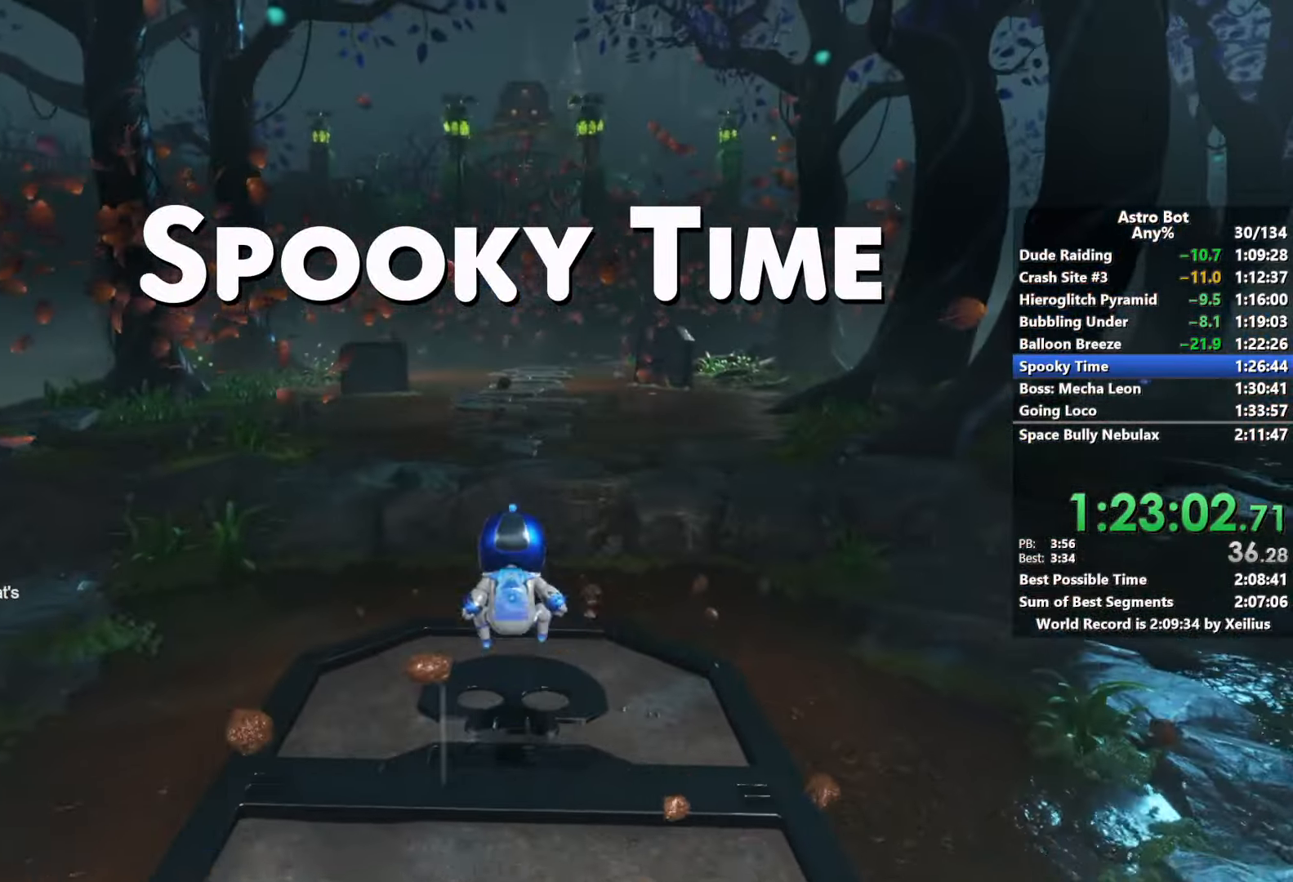
{"buttons": ["CROSS", "SQUARE"], "left_stick": "up", "right_stick": "center", "events": [[133, "SQUARE", "up"], [300, "CROSS", "down"], [500, "SQUARE", "down"]]}
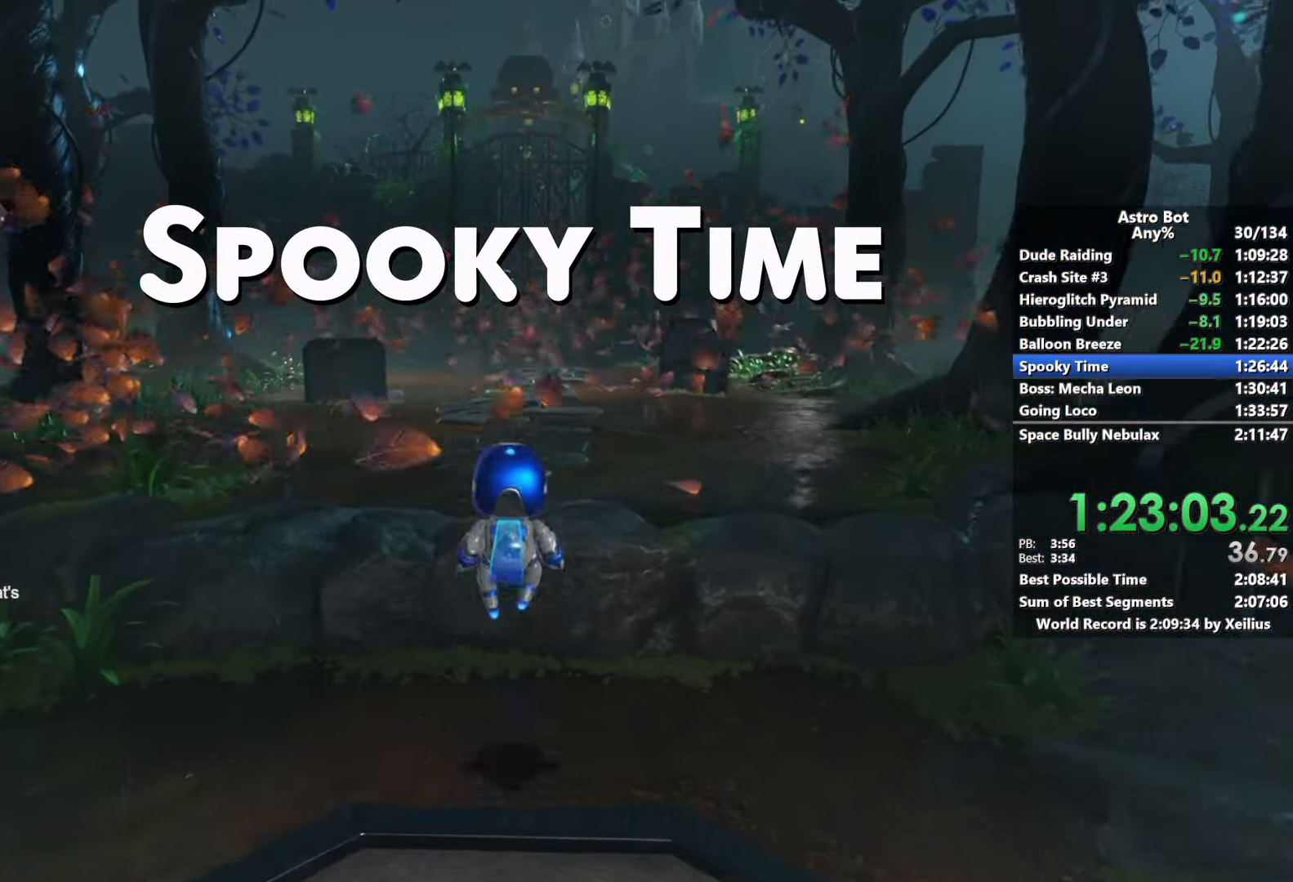
{"buttons": [], "left_stick": "up", "right_stick": "center", "events": [[200, "CROSS", "up"], [316, "SQUARE", "up"]]}
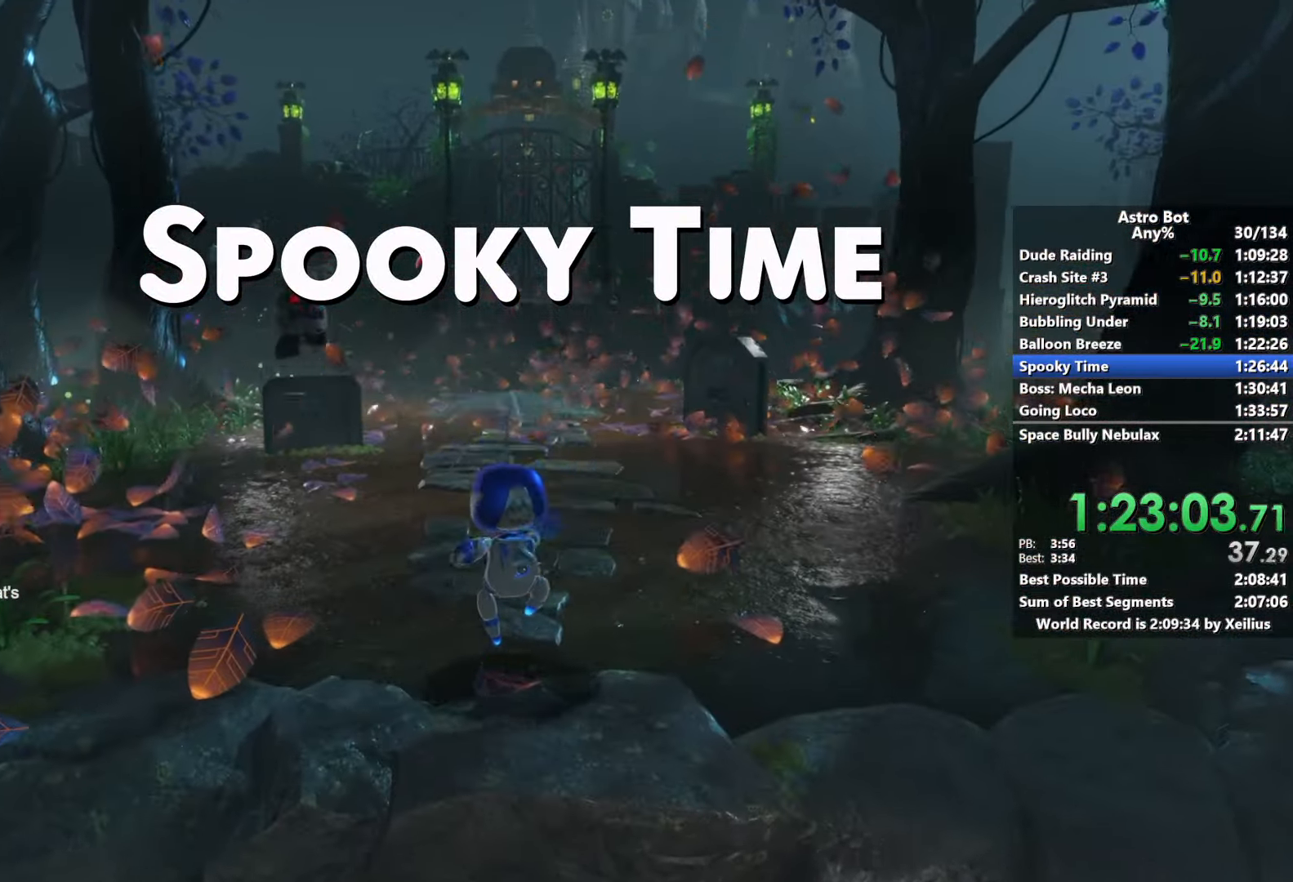
{"buttons": ["SQUARE"], "left_stick": "up", "right_stick": "center", "events": [[33, "CROSS", "down"], [116, "SQUARE", "down"], [283, "CROSS", "up"]]}
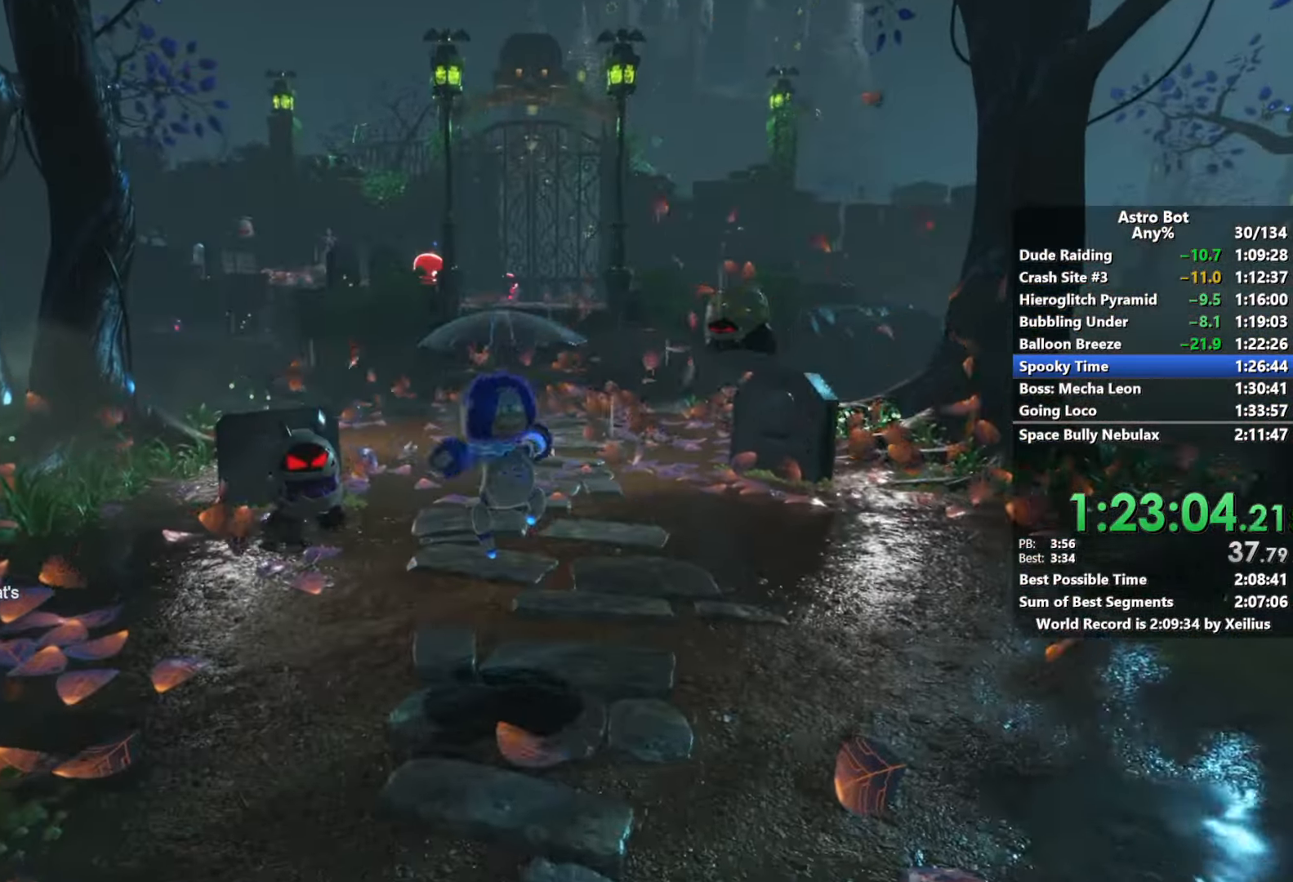
{"buttons": [], "left_stick": "up", "right_stick": "center", "events": [[316, "SQUARE", "up"]]}
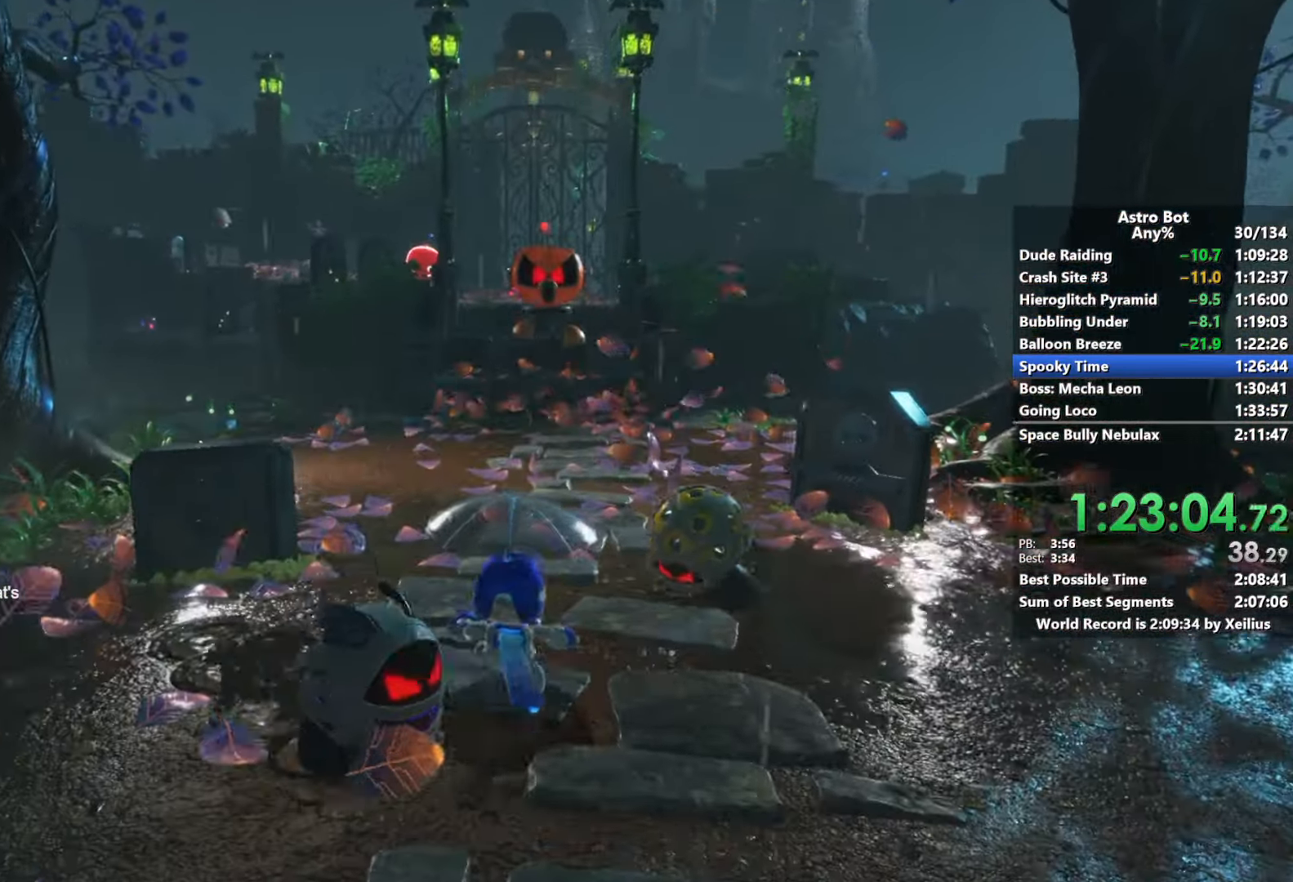
{"buttons": [], "left_stick": "up", "right_stick": "center", "events": [[100, "CROSS", "down"], [316, "CROSS", "up"]]}
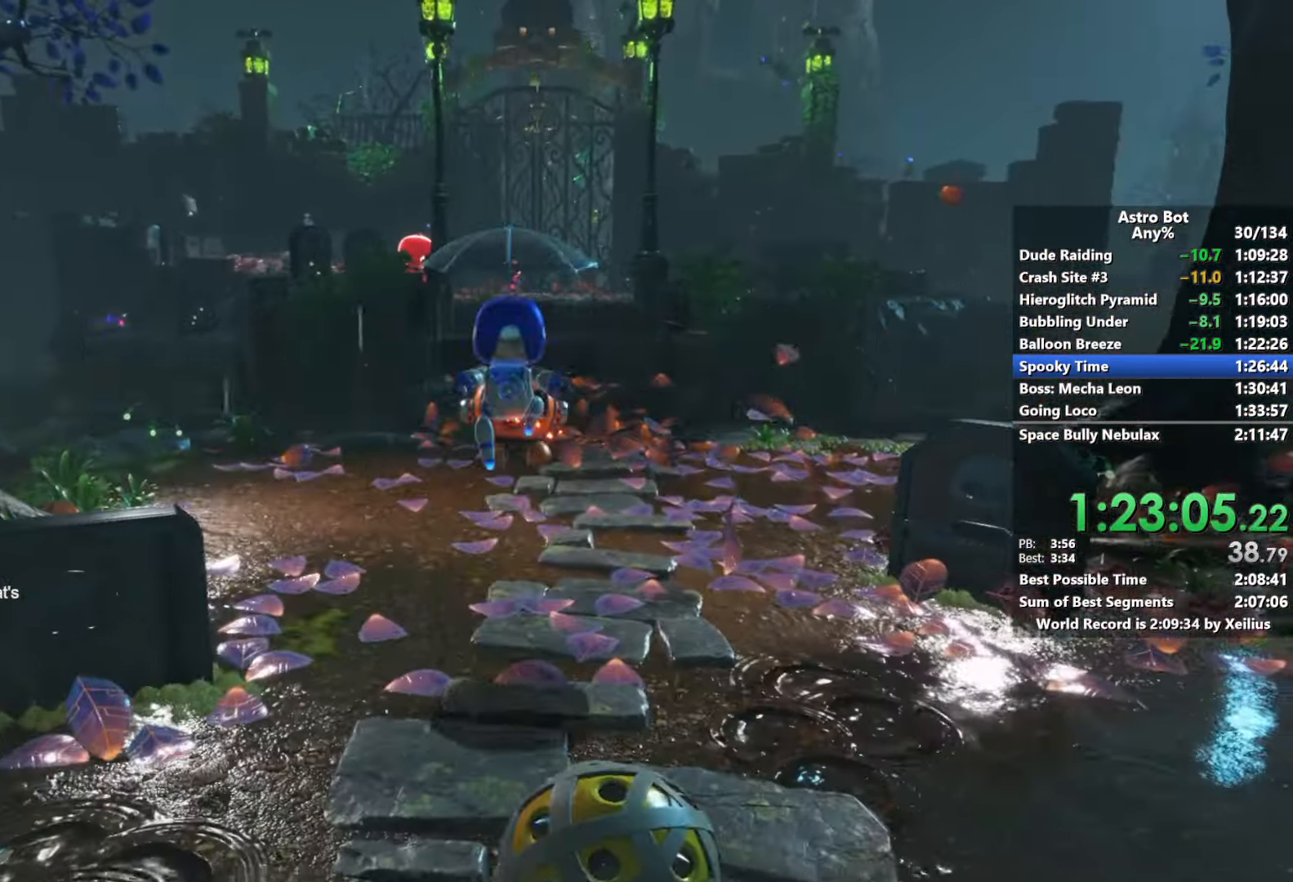
{"buttons": [], "left_stick": "up", "right_stick": "center", "events": []}
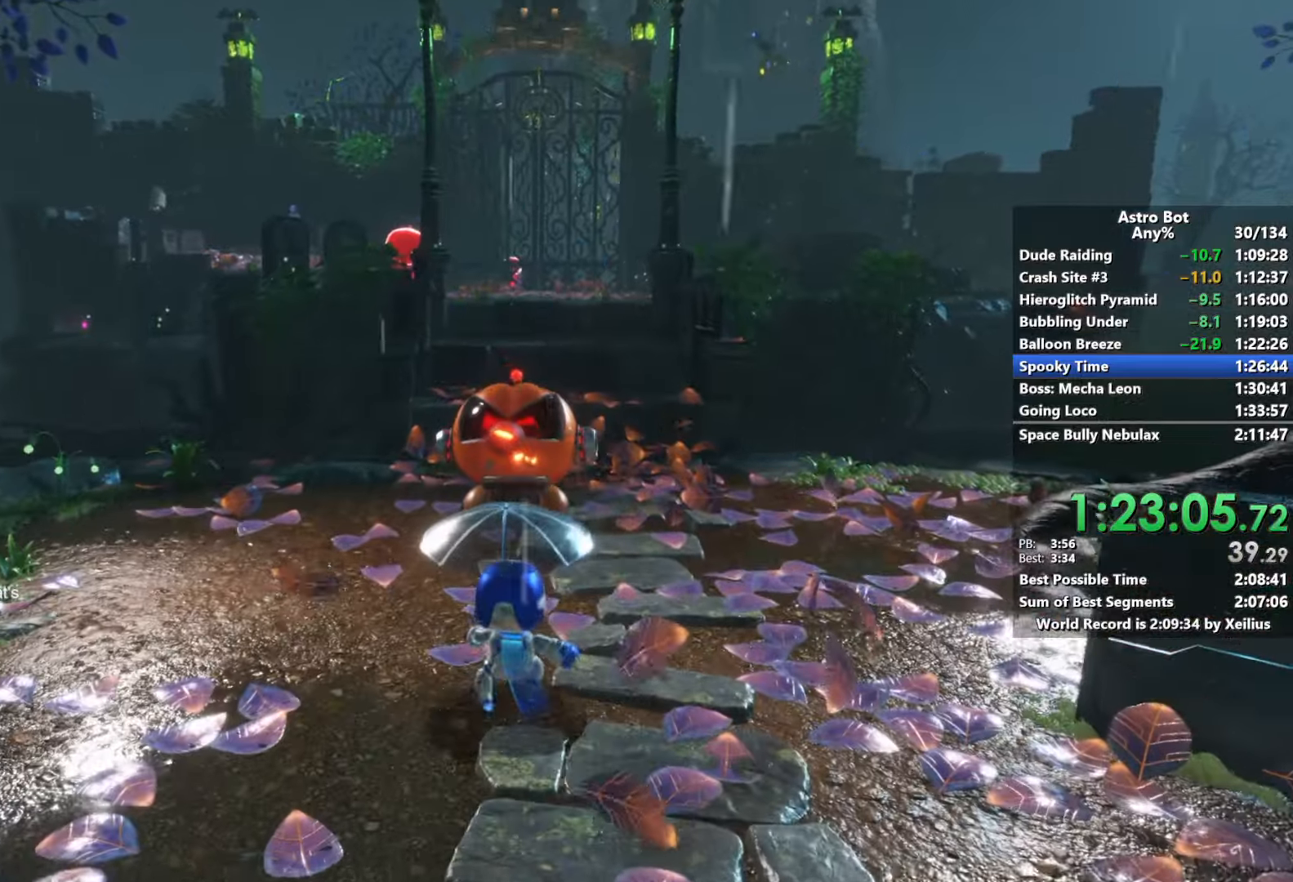
{"buttons": [], "left_stick": "up-left", "right_stick": "right", "events": [[200, "left_stick", "up-left"], [233, "right_stick", "right"]]}
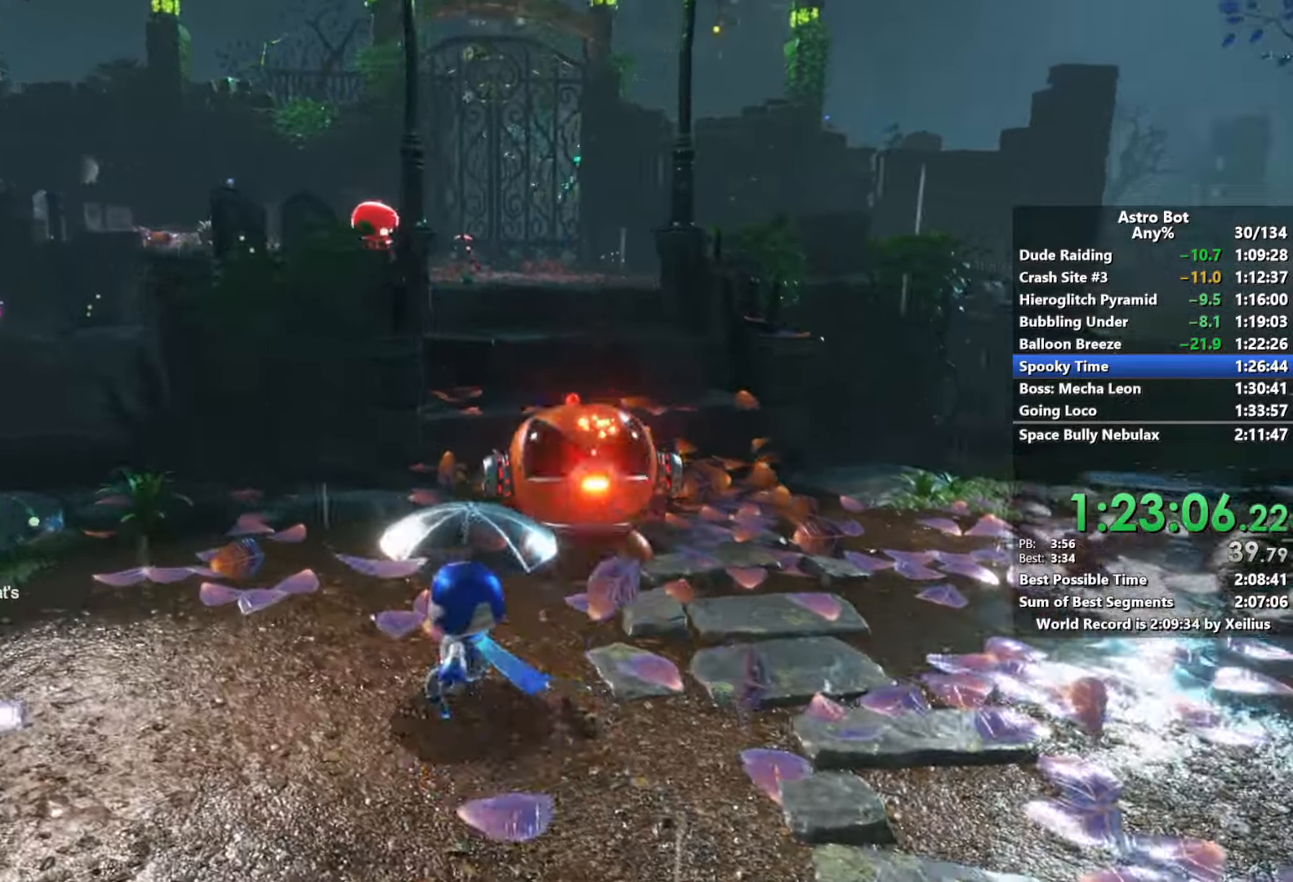
{"buttons": [], "left_stick": "up", "right_stick": "left", "events": [[216, "left_stick", "up"], [216, "right_stick", "left"], [316, "SQUARE", "down"], [483, "SQUARE", "up"]]}
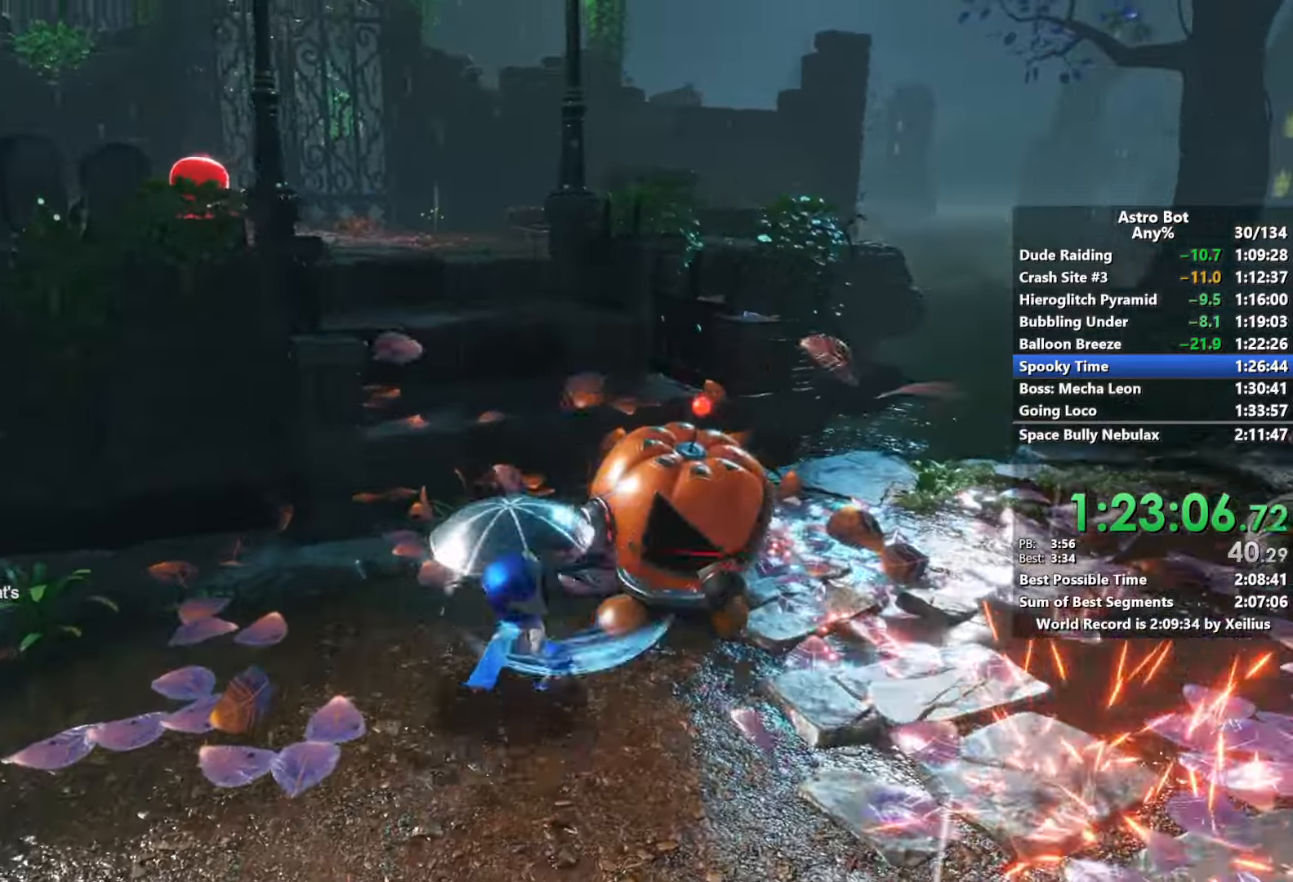
{"buttons": ["CROSS"], "left_stick": "up", "right_stick": "center", "events": [[33, "right_stick", "center"], [116, "CROSS", "down"], [333, "CROSS", "up"], [466, "CROSS", "down"]]}
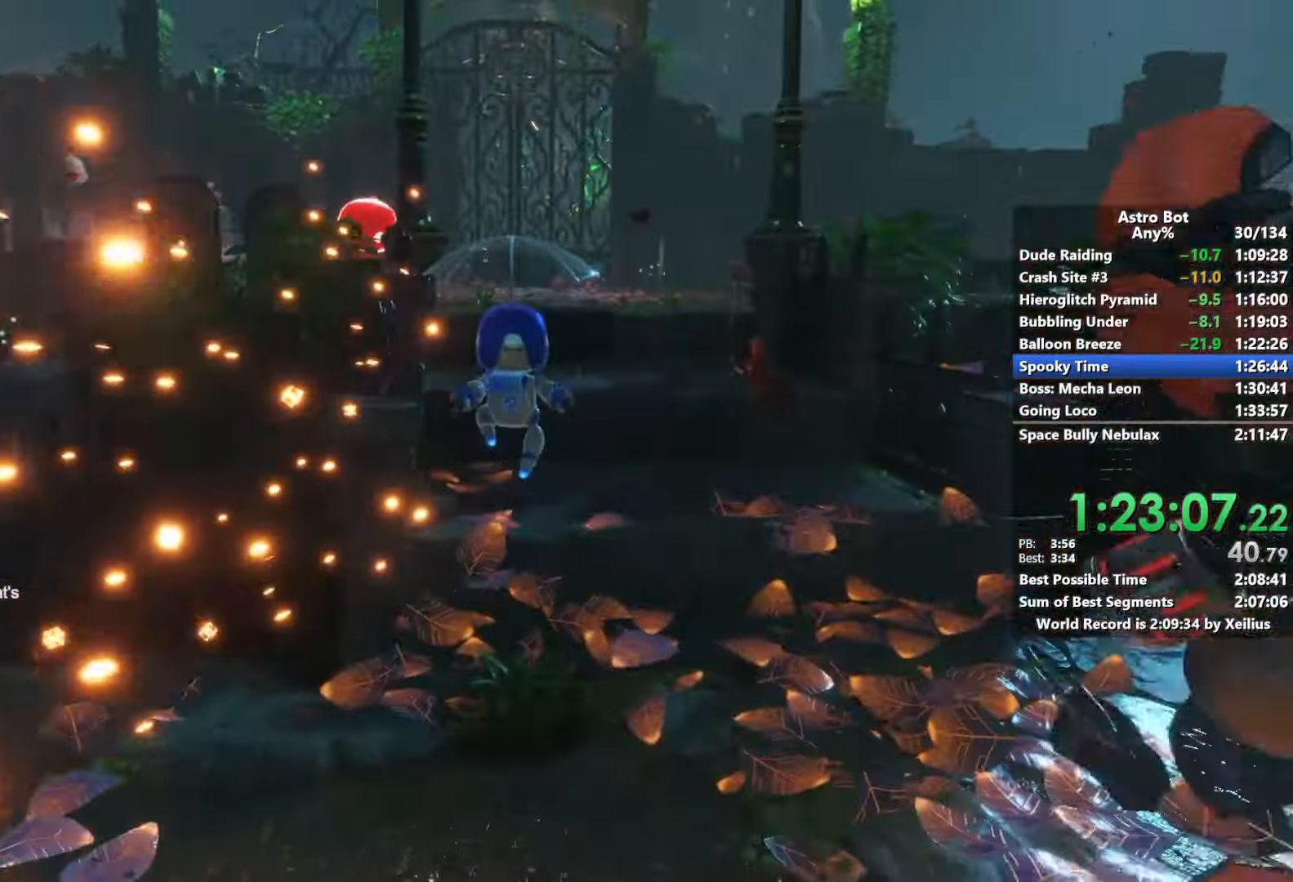
{"buttons": [], "left_stick": "up", "right_stick": "center", "events": [[450, "CROSS", "up"]]}
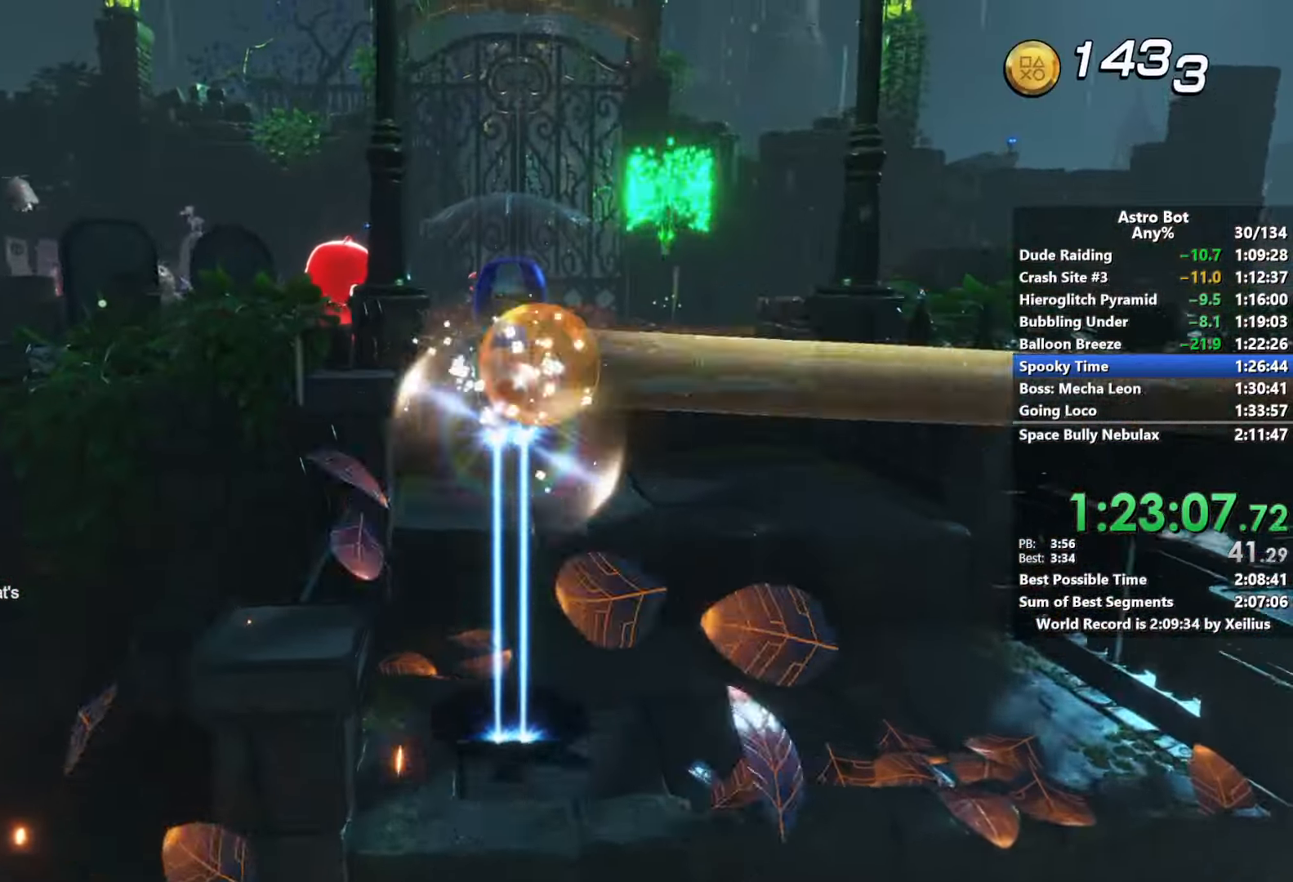
{"buttons": ["CROSS", "SQUARE"], "left_stick": "up", "right_stick": "center", "events": [[250, "CROSS", "down"], [350, "SQUARE", "down"]]}
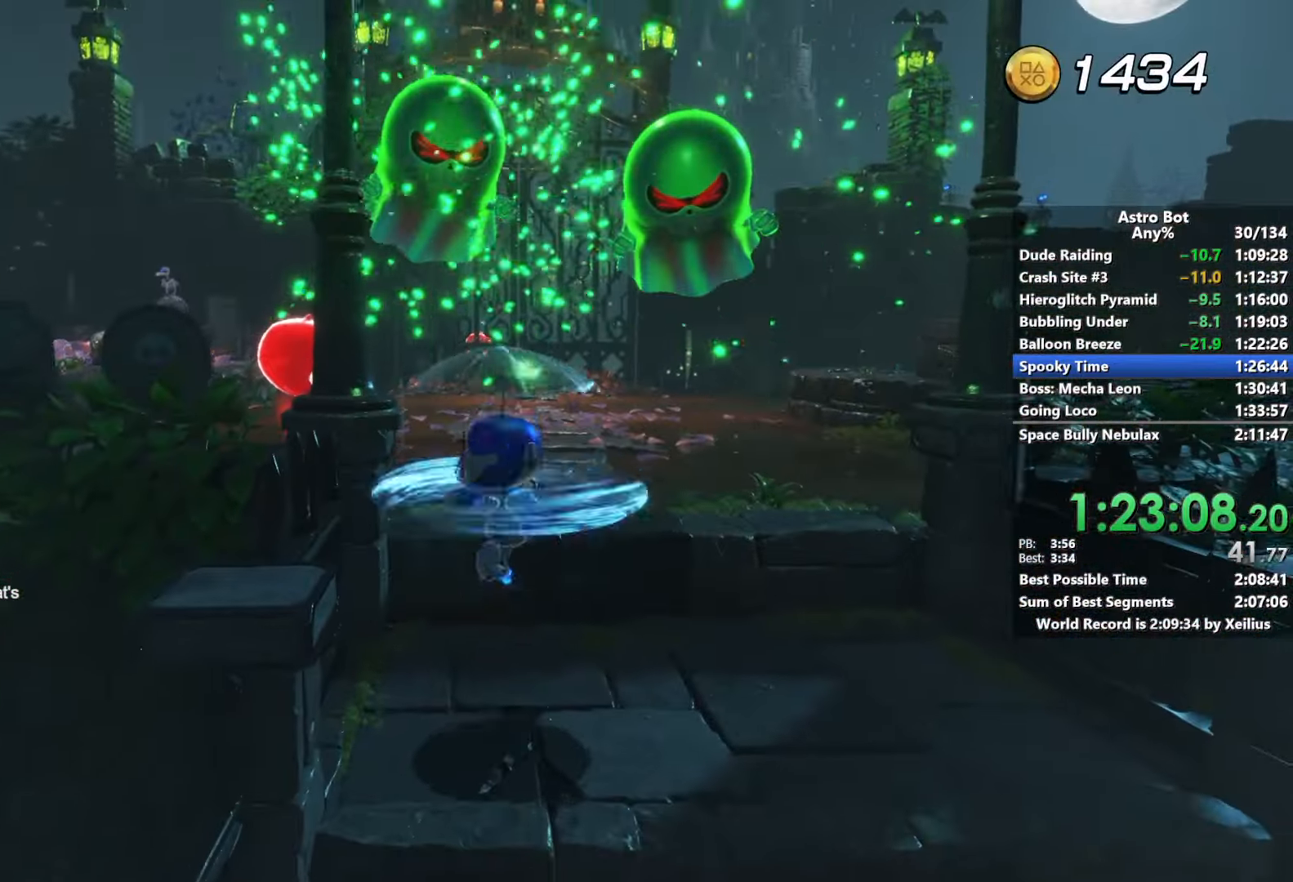
{"buttons": ["CROSS"], "left_stick": "up", "right_stick": "center", "events": [[183, "CROSS", "up"], [216, "SQUARE", "up"], [266, "CROSS", "down"]]}
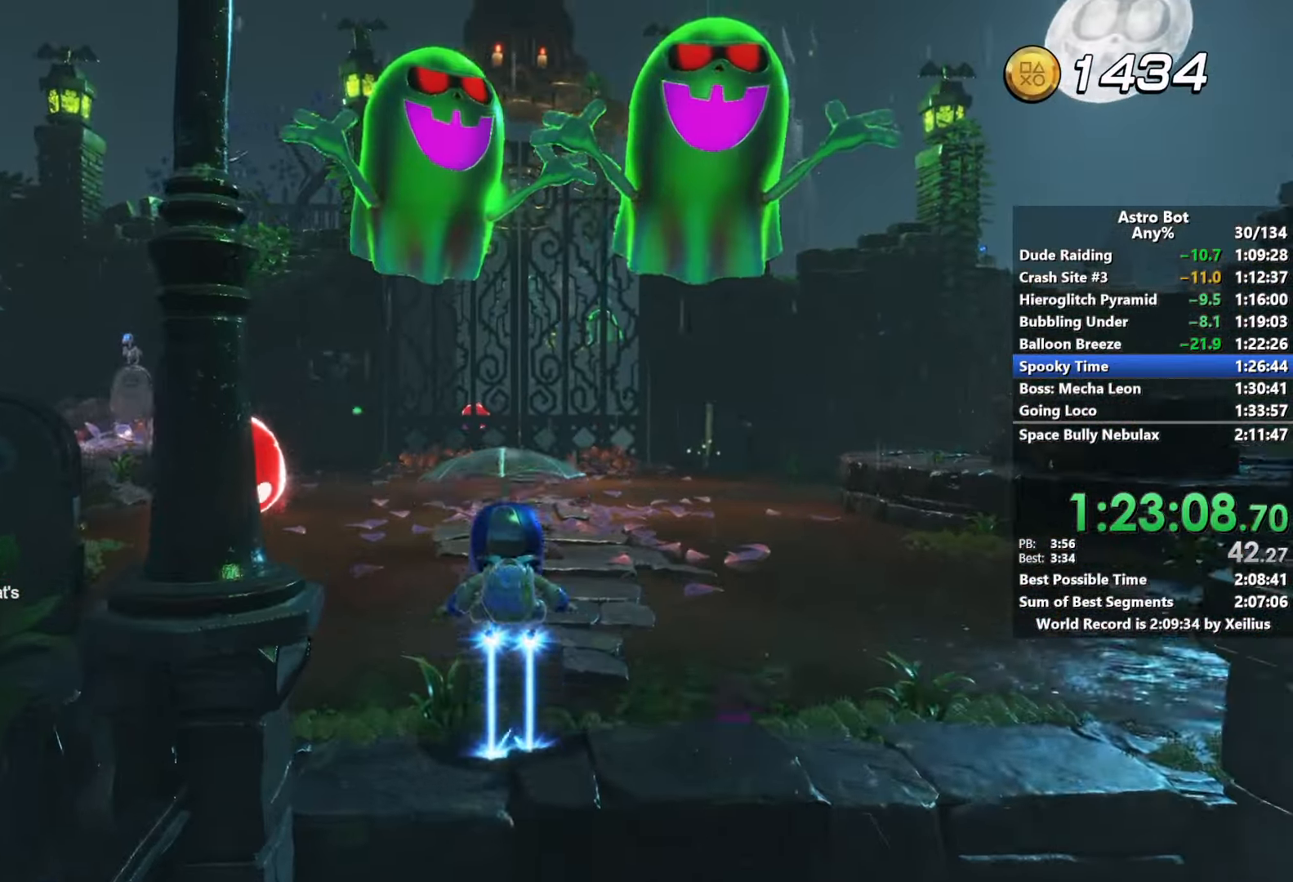
{"buttons": [], "left_stick": "up", "right_stick": "center", "events": [[433, "CROSS", "up"]]}
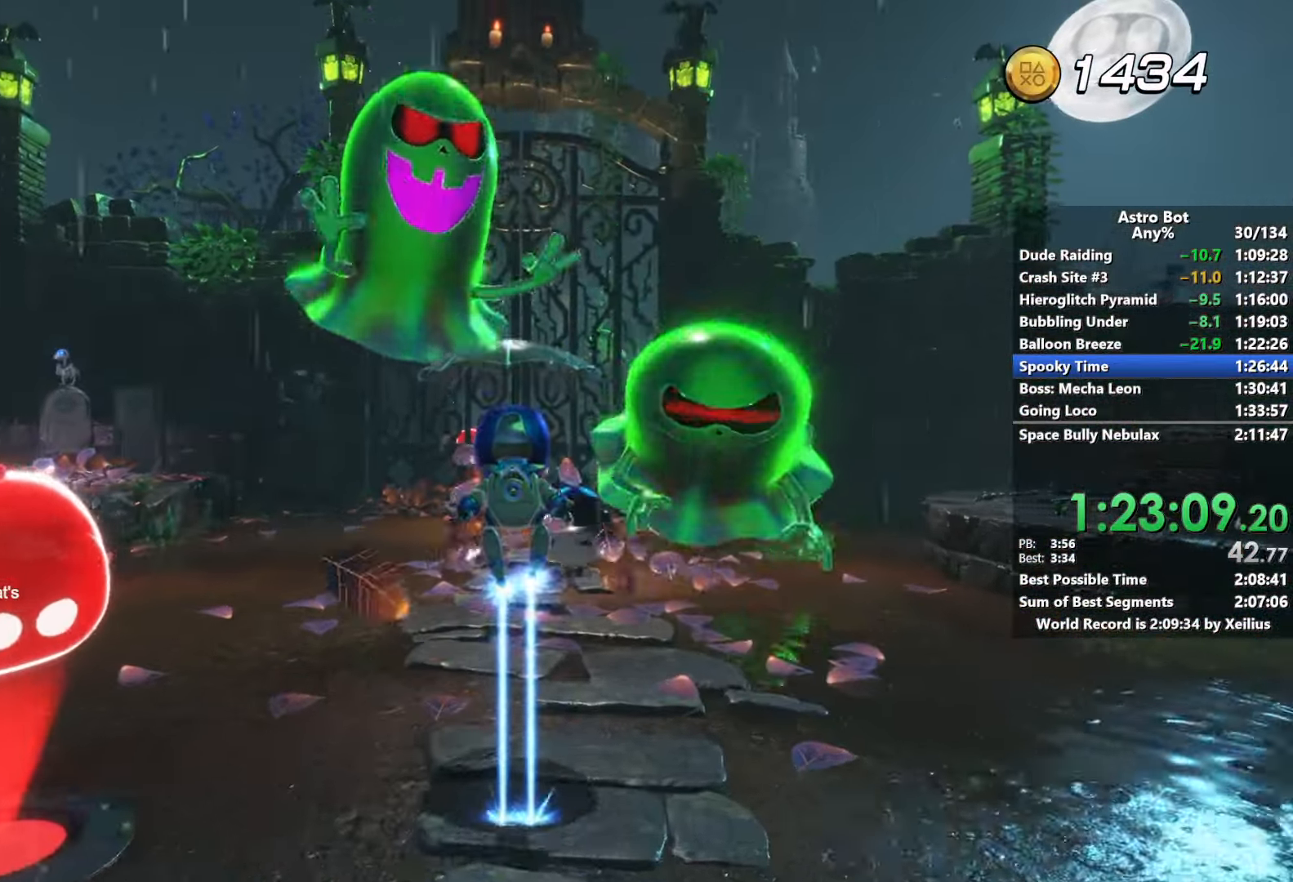
{"buttons": ["SQUARE"], "left_stick": "up", "right_stick": "center", "events": [[16, "SQUARE", "down"]]}